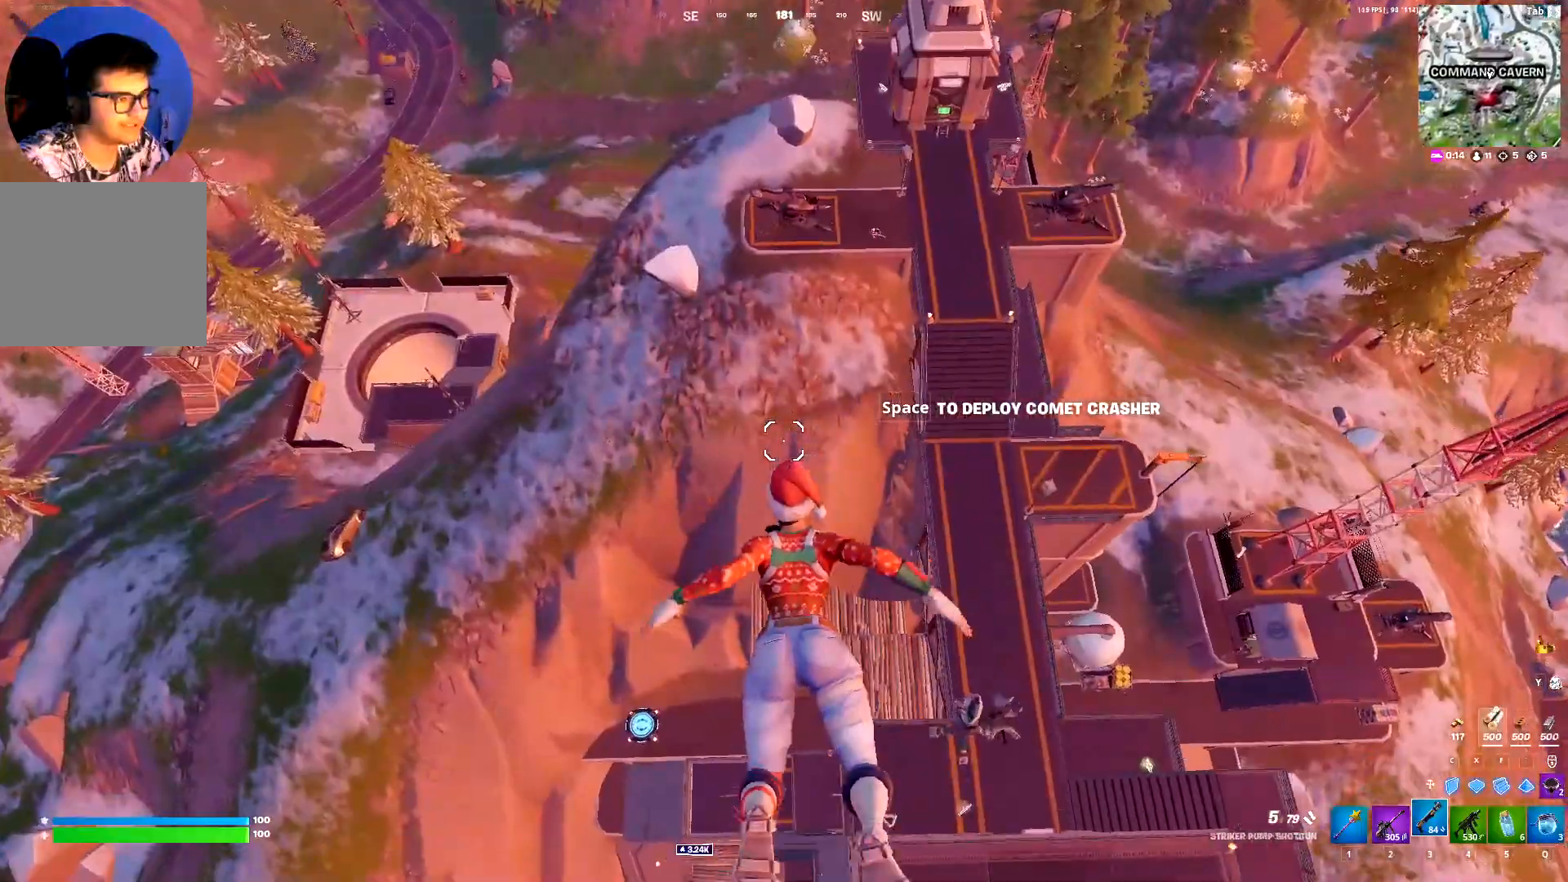
Gameplay with keyboard; each line is a JSON object with the keys held at the frame after it. "events" lists presses ("down") and releases ("up") of "1", "2", "3", "4", "5", "a", "alt", "c", "caps_lock", "ctrl", "d", "e", "f", "g", "q", "r", "s", "shift", "space", "t", "tab", "v", "w", "x" and "z" between this image and that frame as [ms after this image, input, new state], when the widget could be followed in between. No other keys are recorded. Mouse input is not recorded.
{"keys": ["shift", "w"], "events": []}
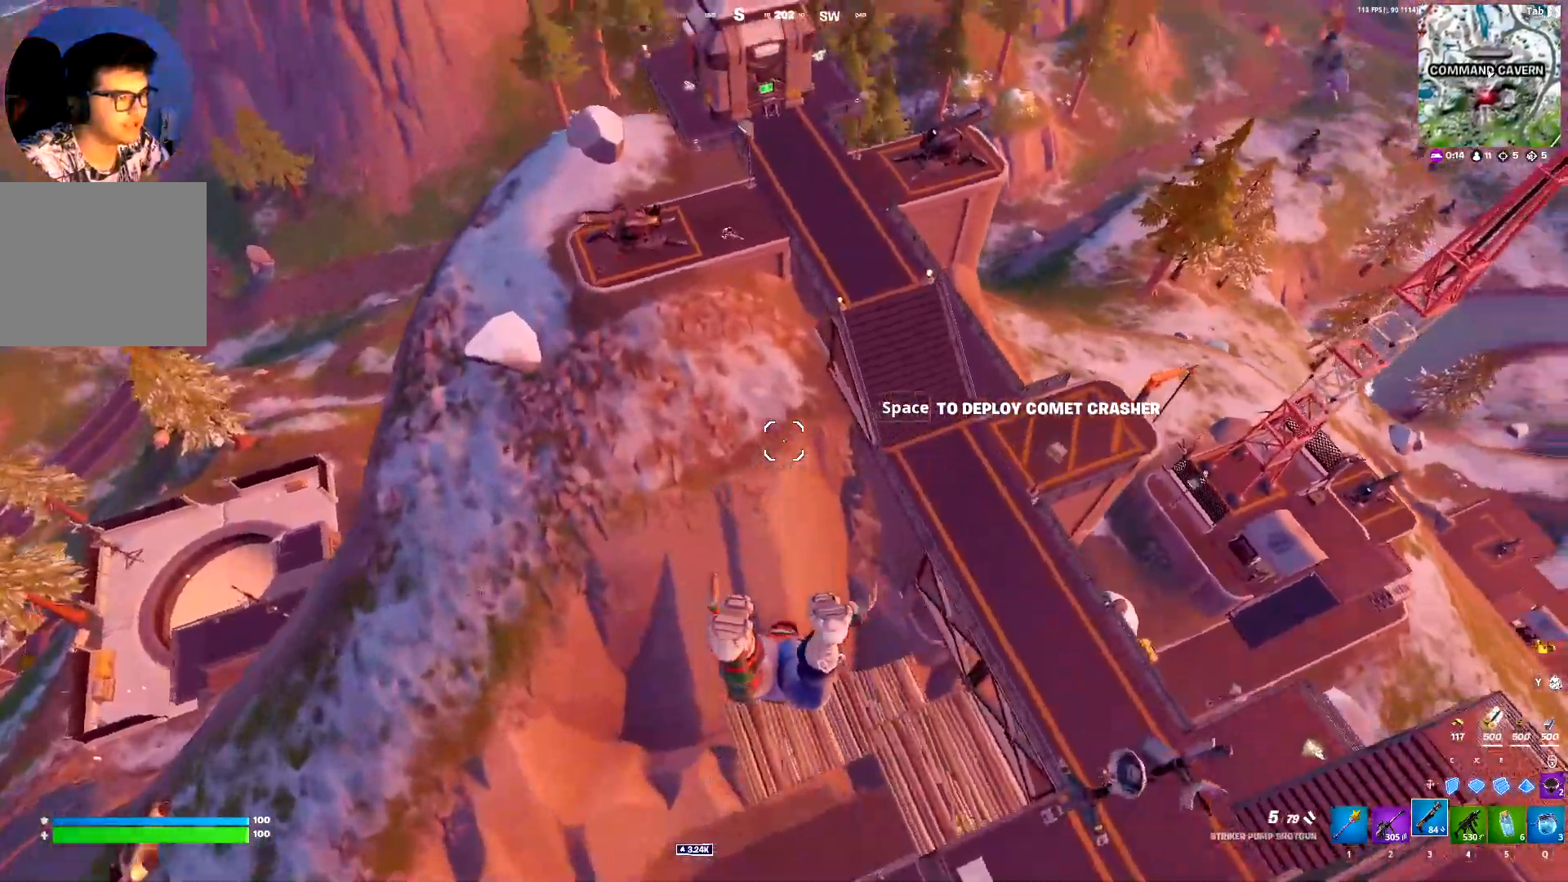
{"keys": ["shift", "w"], "events": []}
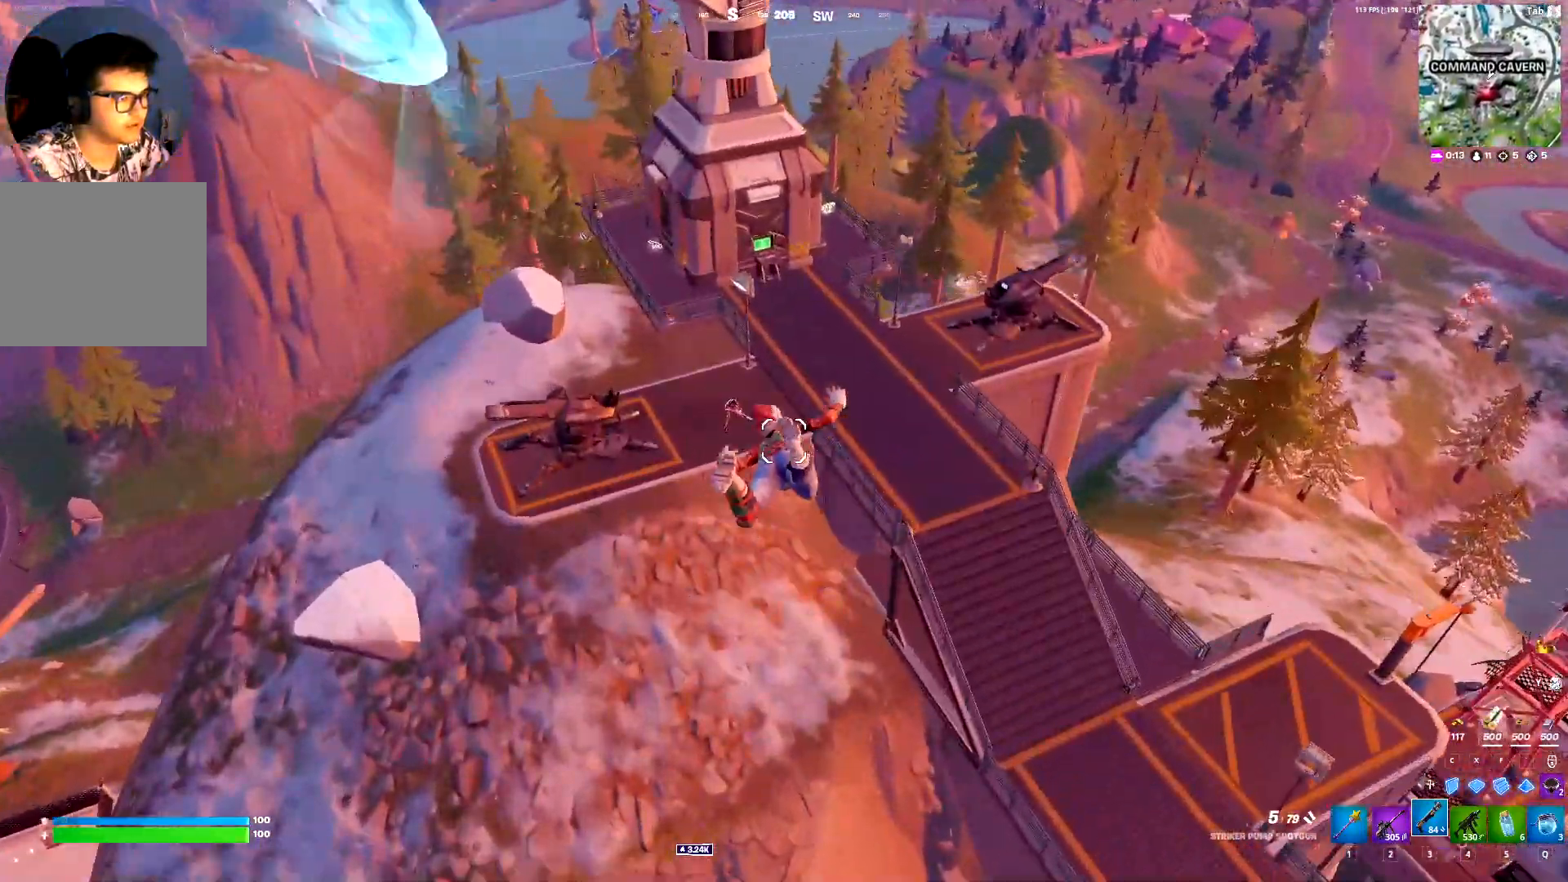
{"keys": ["shift", "w"], "events": []}
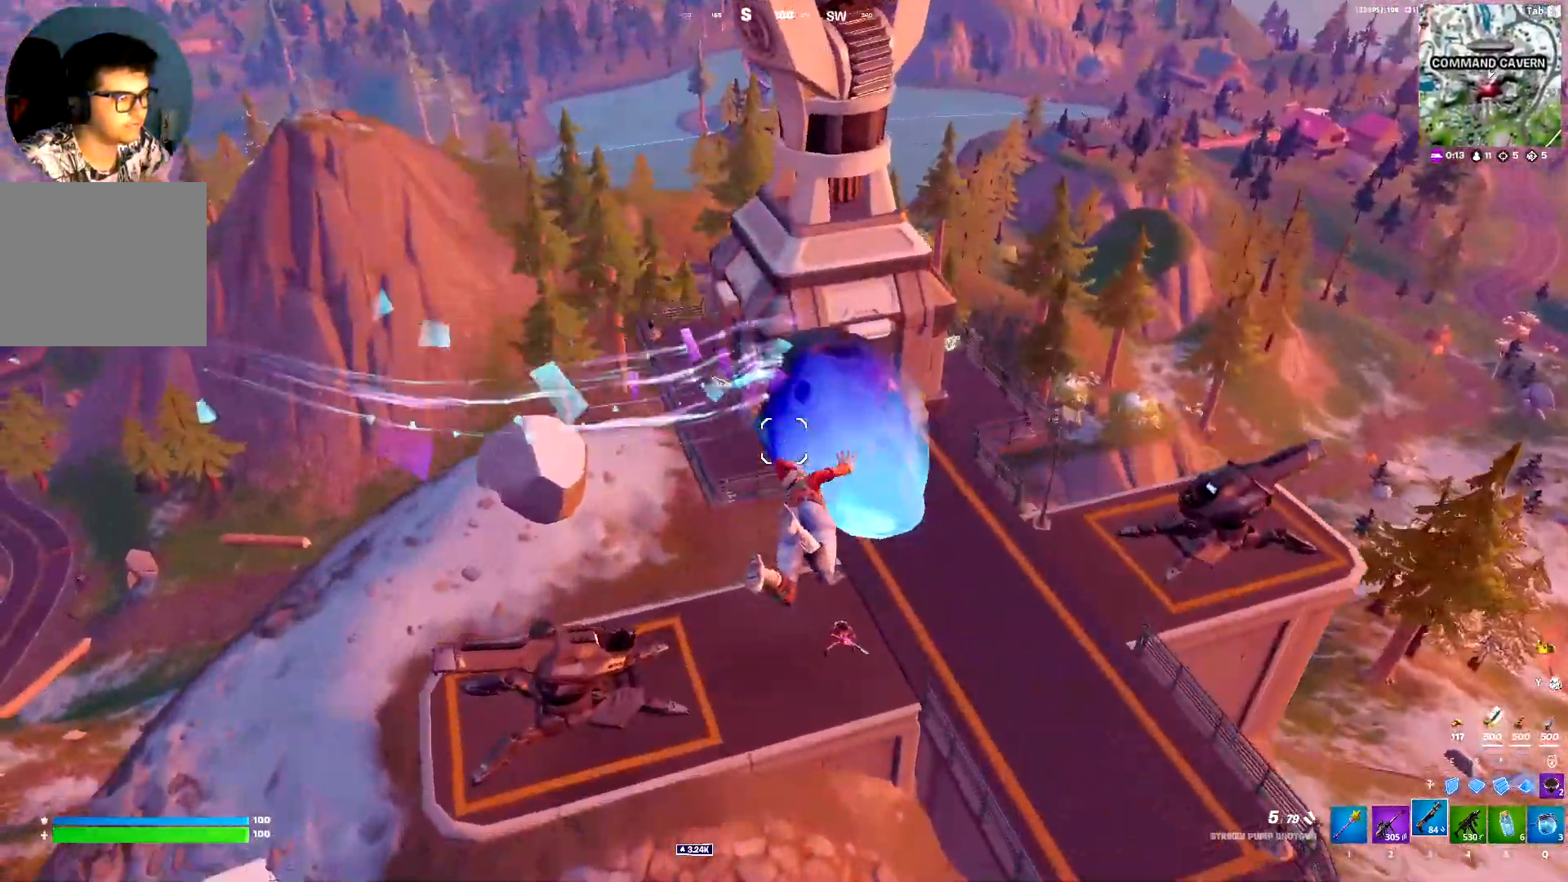
{"keys": ["shift", "w"], "events": [[300, "a", "down"], [450, "a", "up"]]}
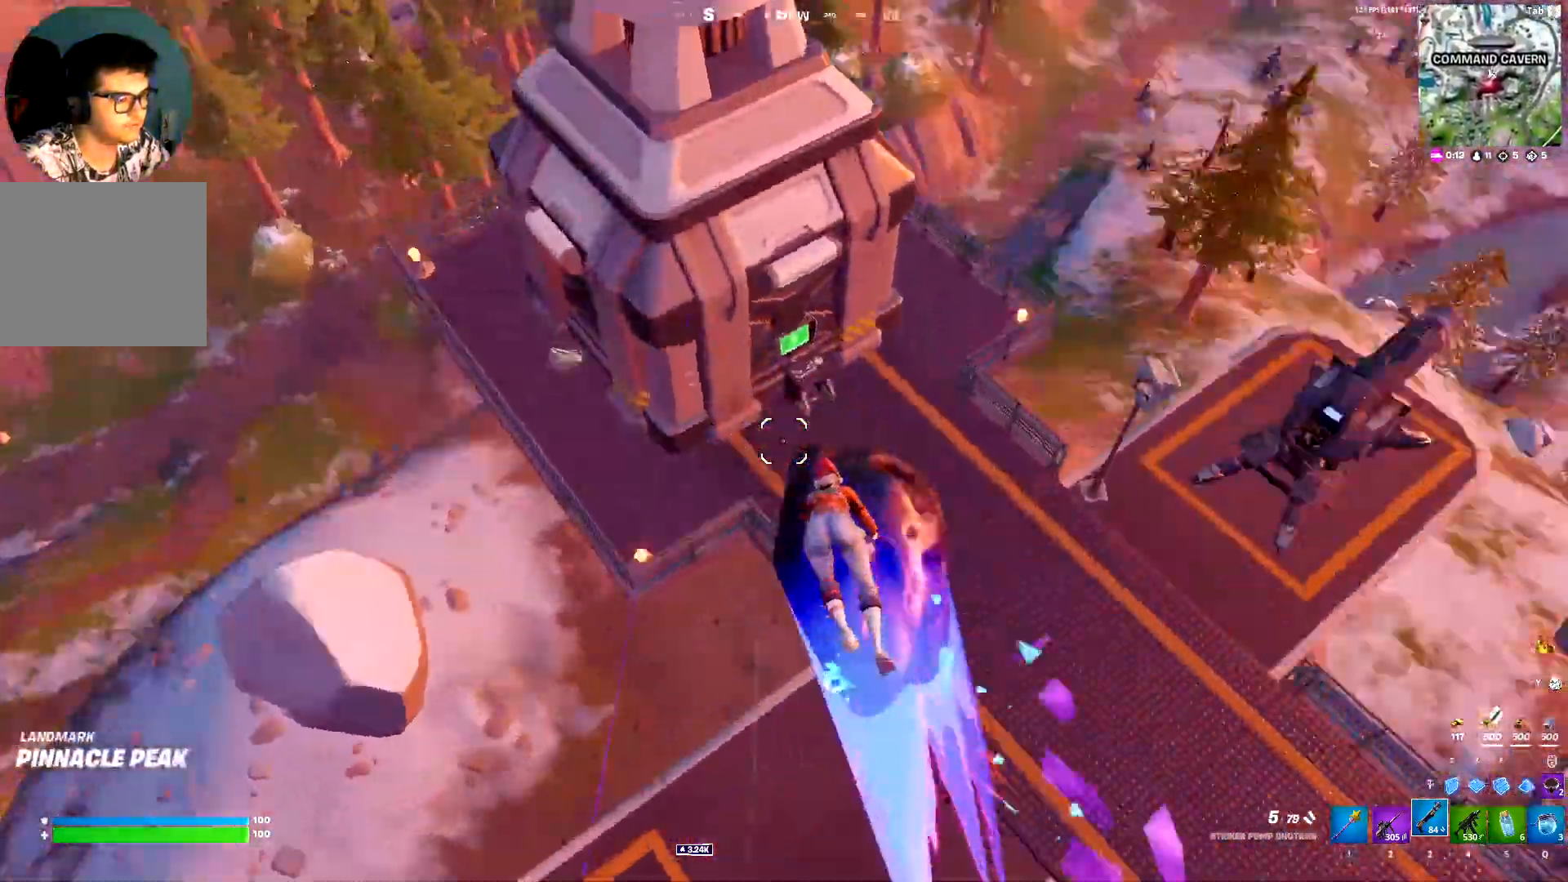
{"keys": ["d", "shift", "w"], "events": [[233, "d", "down"], [283, "d", "up"], [467, "d", "down"]]}
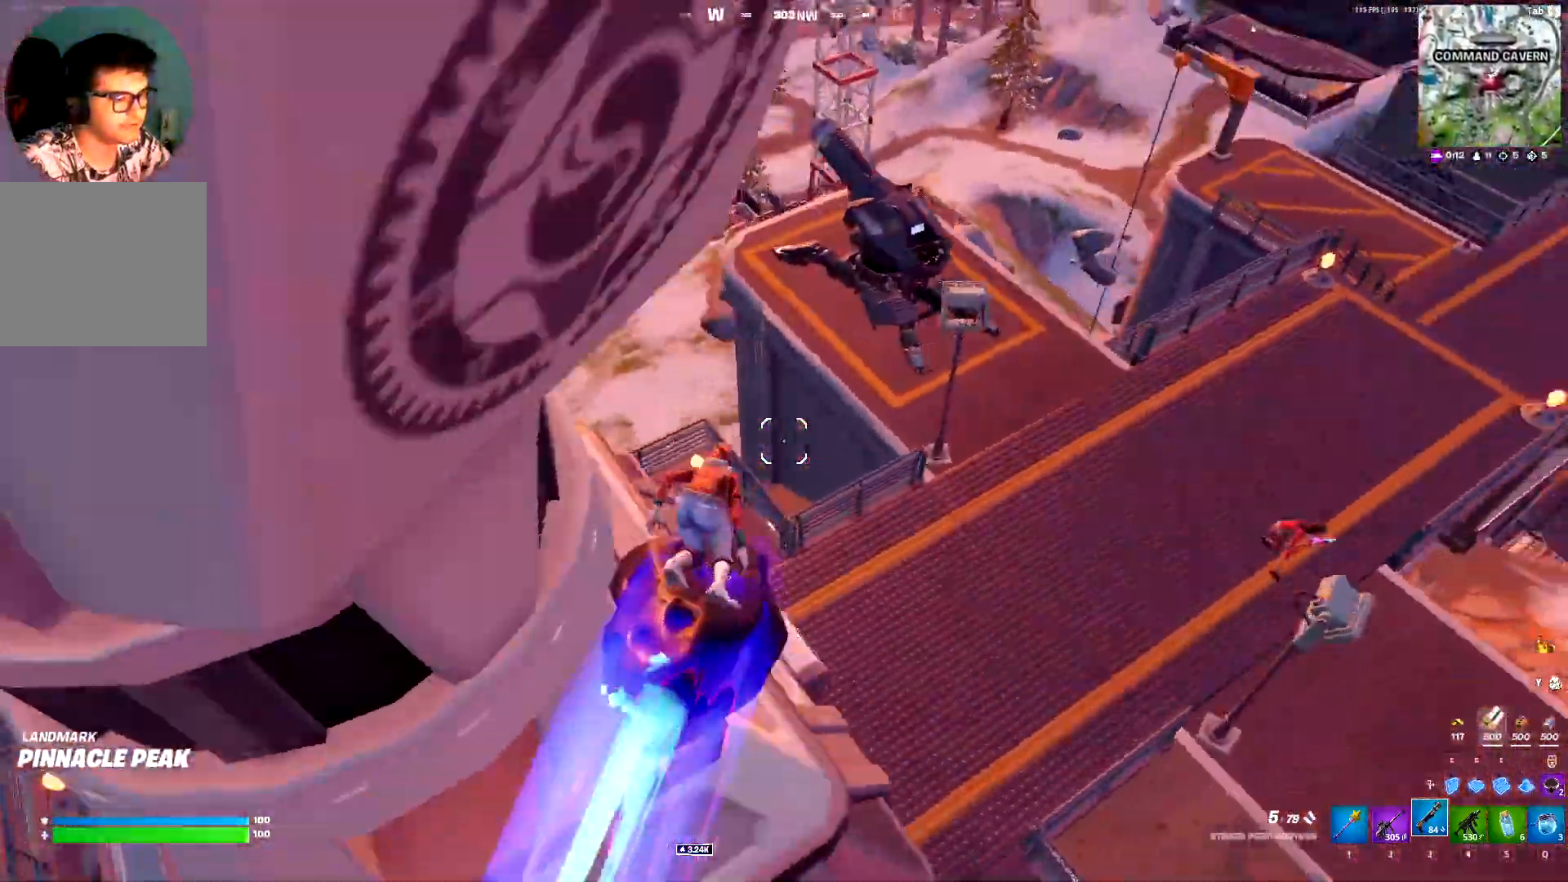
{"keys": ["d", "shift", "w"], "events": []}
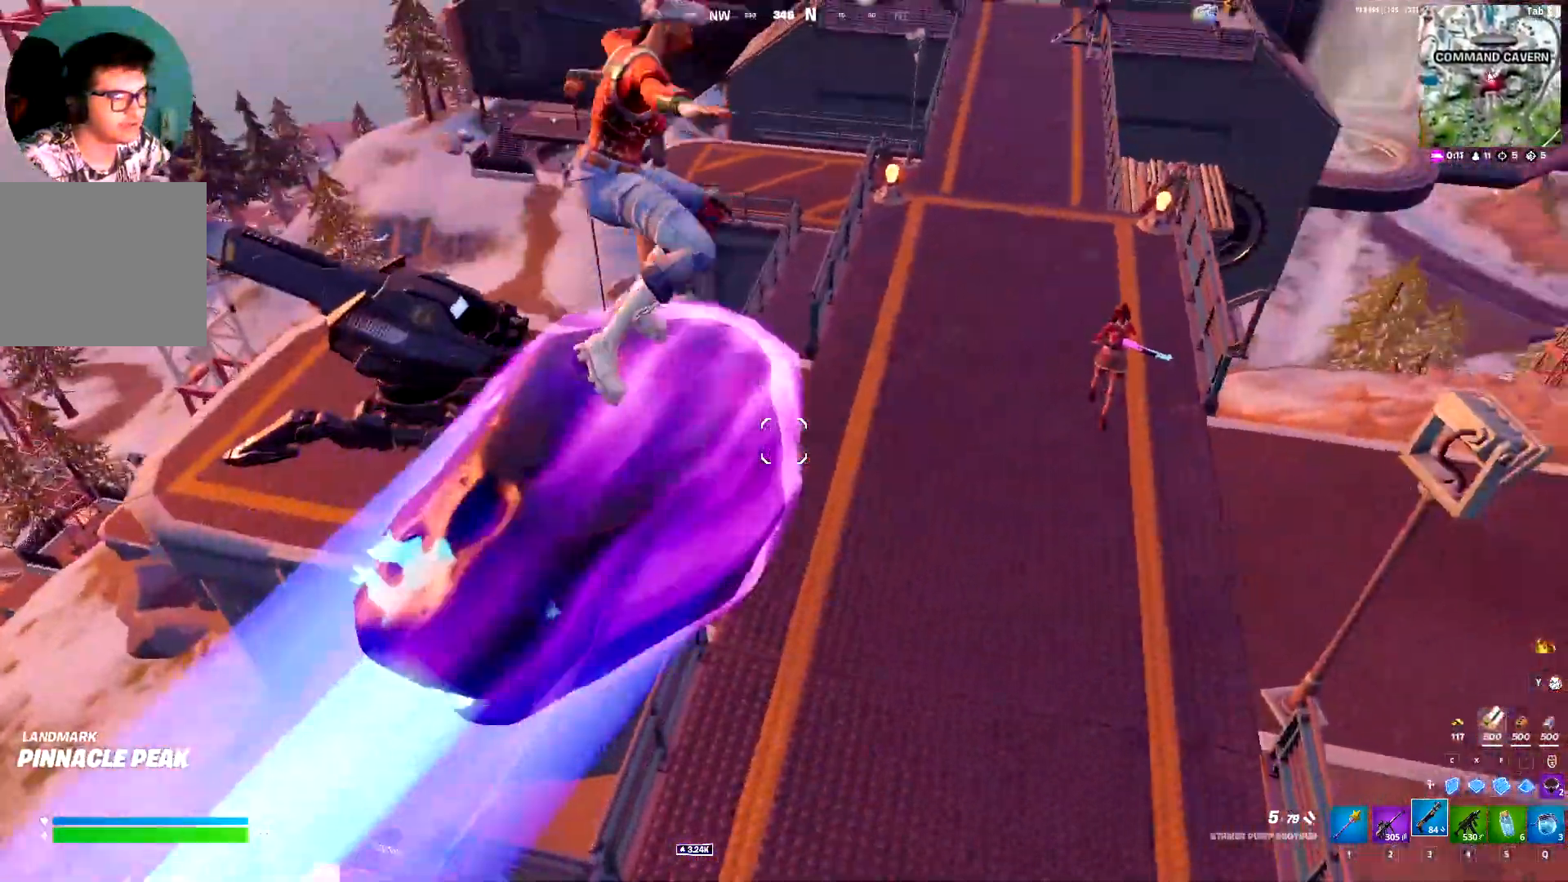
{"keys": ["d", "shift"], "events": [[500, "w", "up"]]}
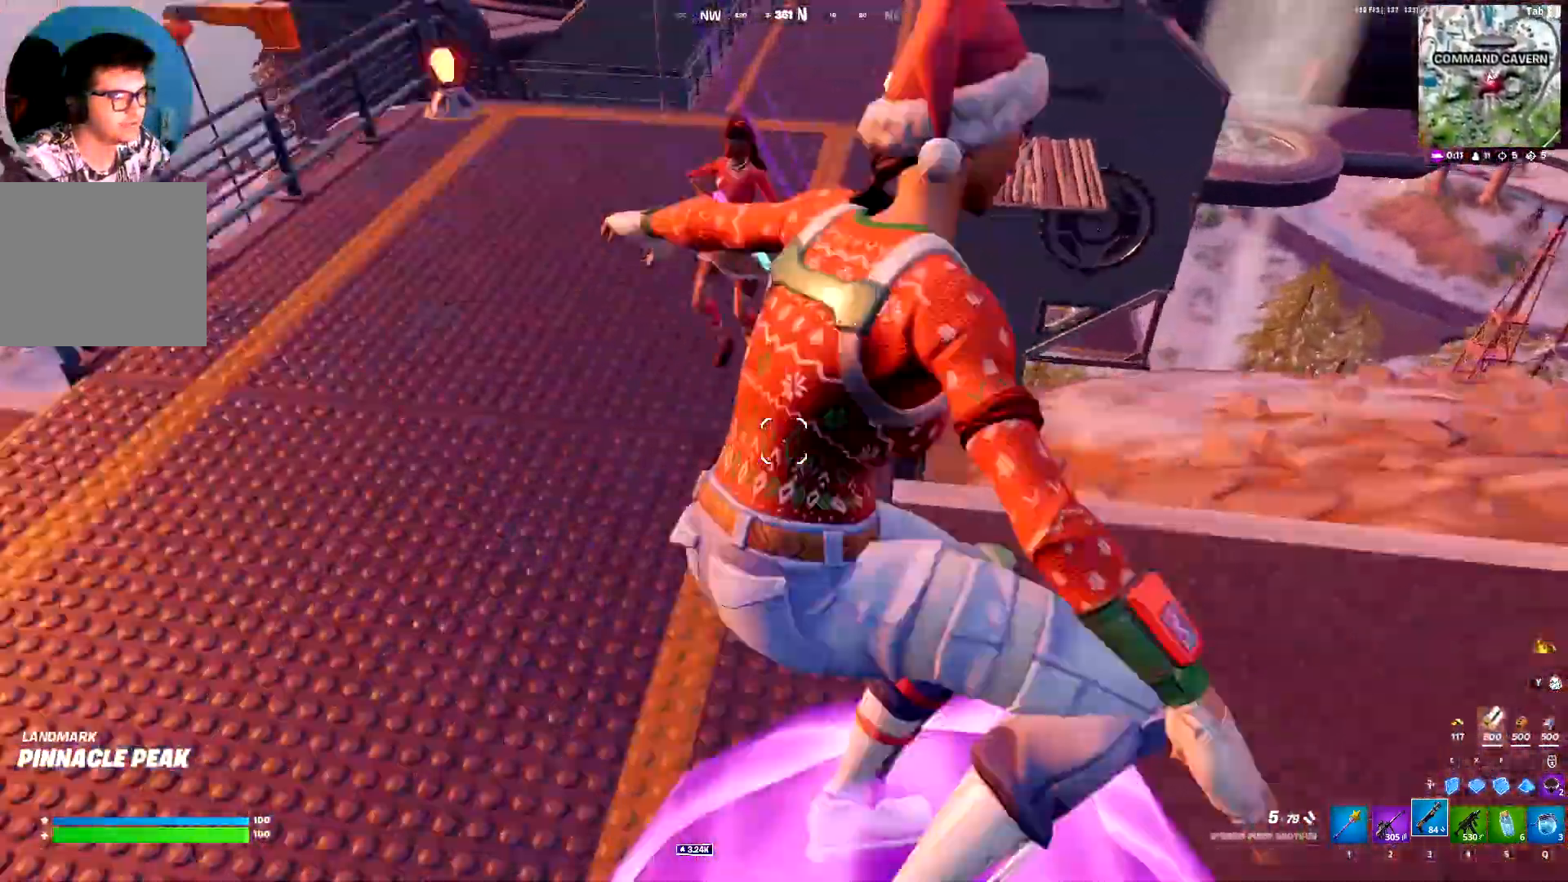
{"keys": ["a", "shift"], "events": [[50, "a", "down"], [50, "d", "up"]]}
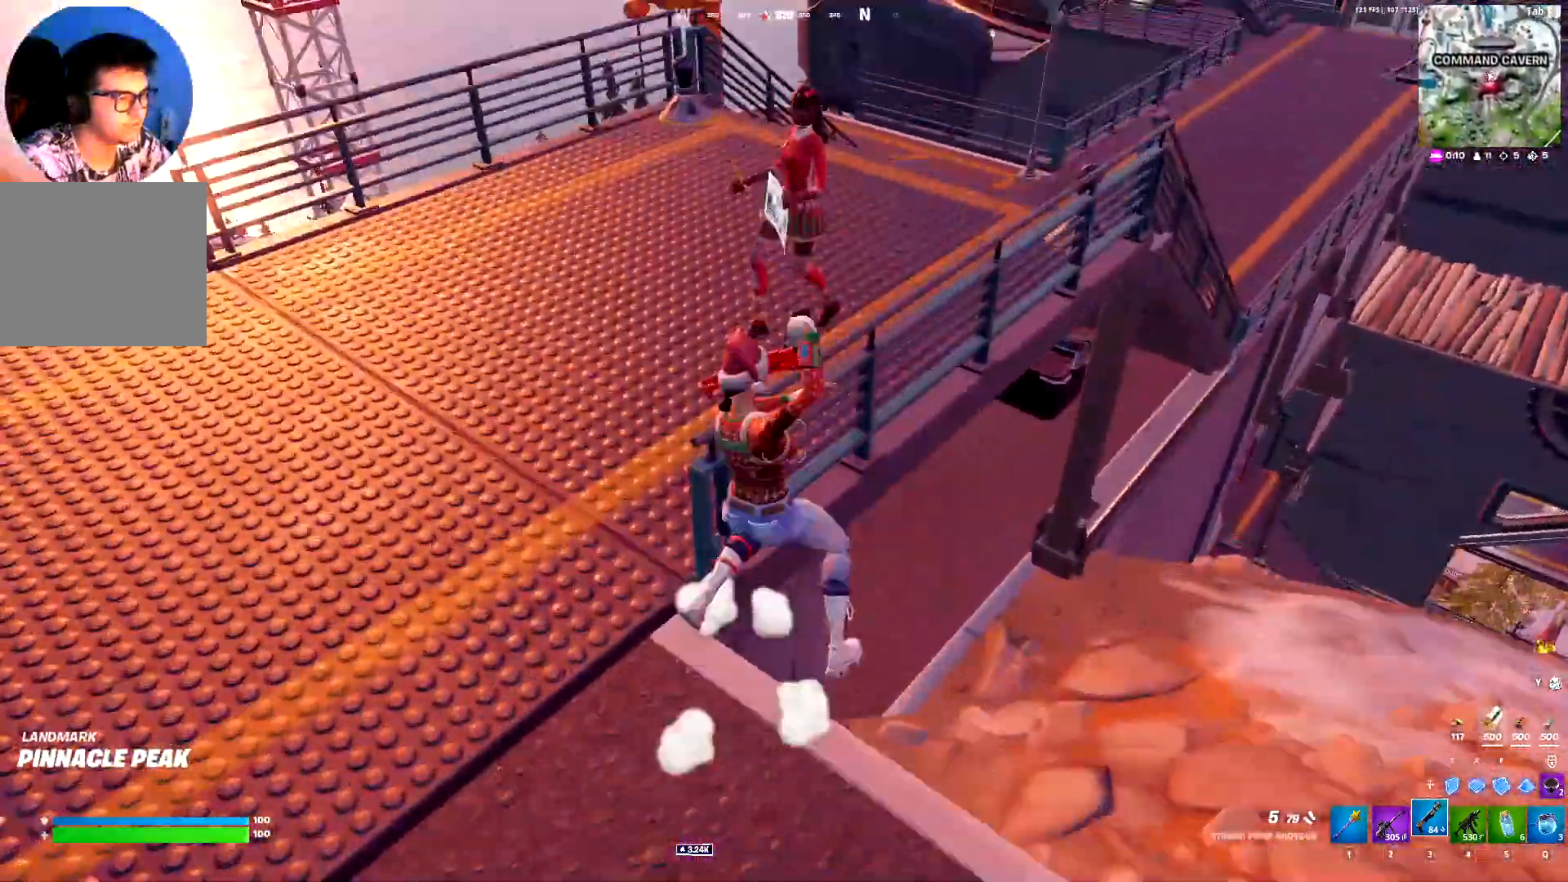
{"keys": ["a", "shift", "space"], "events": [[17, "c", "down"], [100, "c", "up"], [200, "c", "down"], [250, "c", "up"], [433, "space", "down"]]}
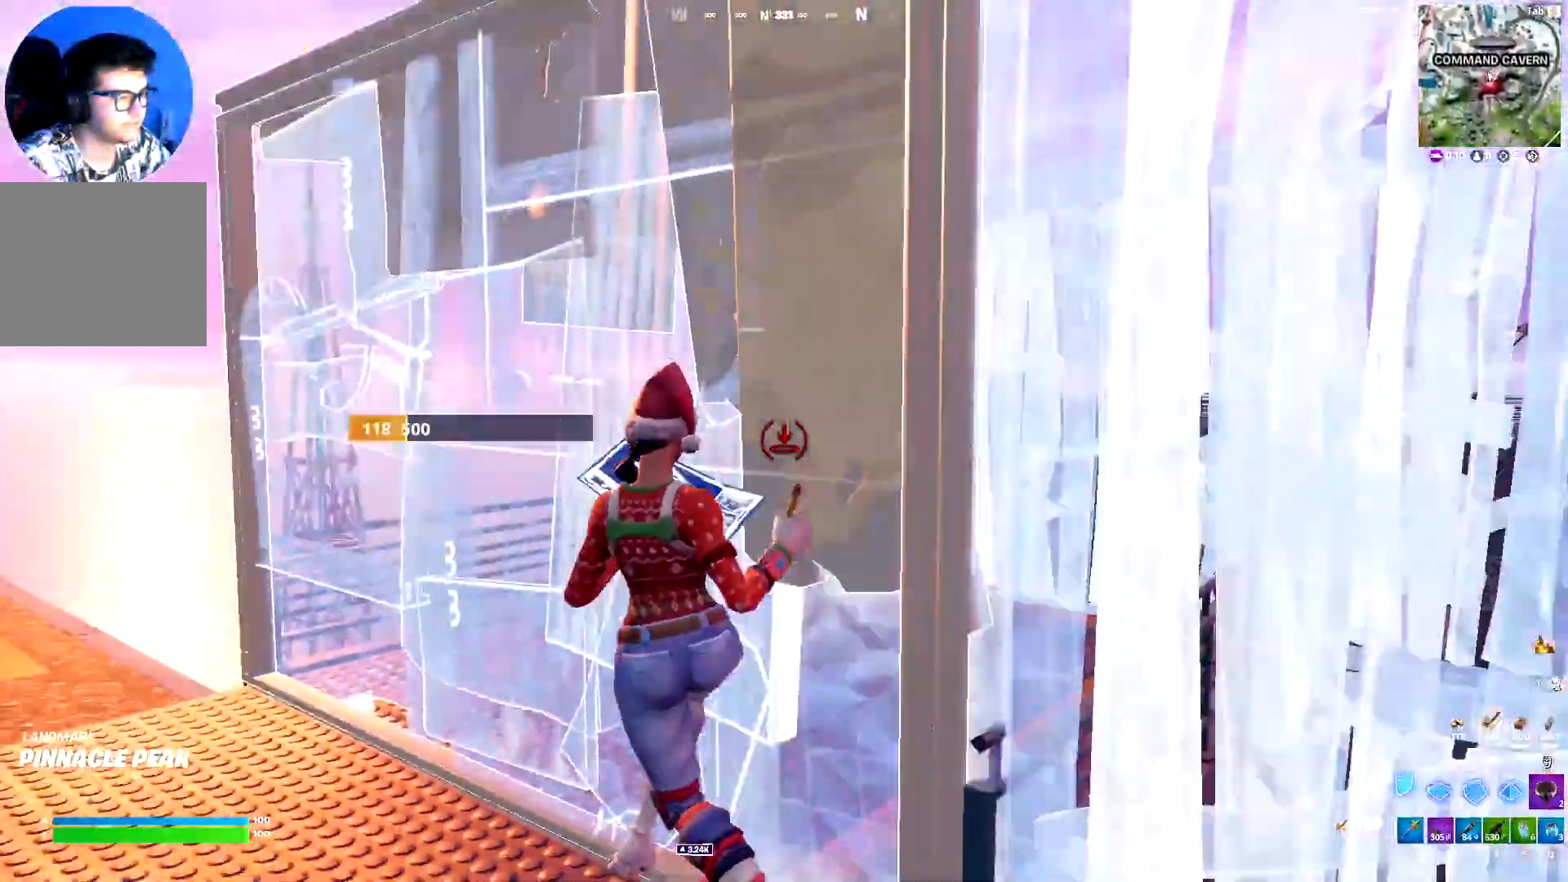
{"keys": ["w"], "events": [[117, "space", "up"], [167, "f", "down"], [267, "f", "up"], [267, "w", "down"], [400, "a", "up"], [400, "shift", "up"]]}
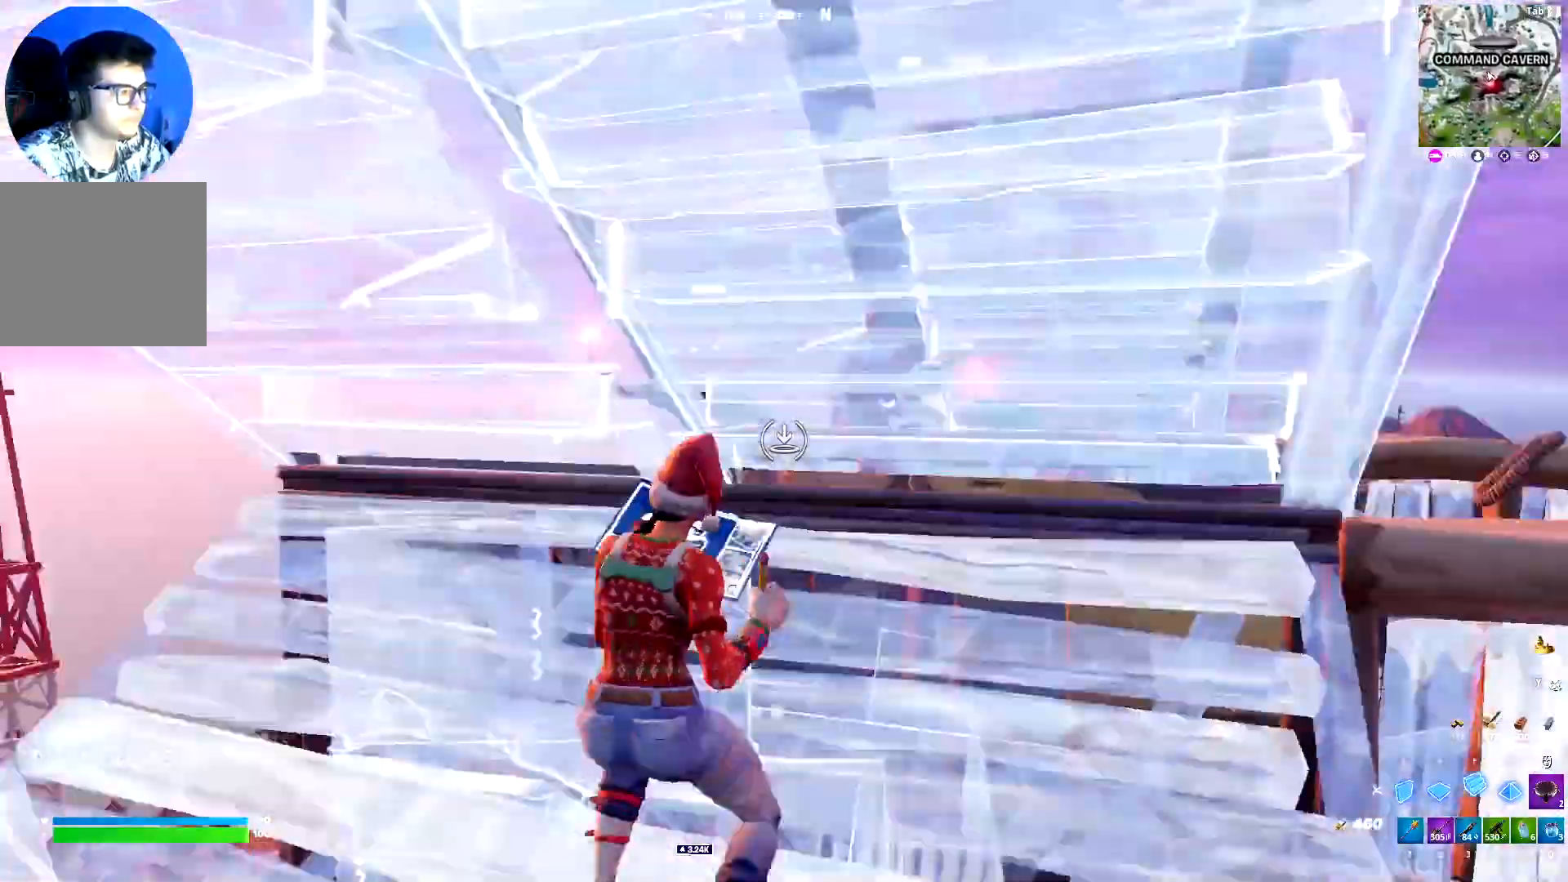
{"keys": ["a"], "events": [[133, "c", "down"], [183, "w", "up"], [233, "a", "down"], [283, "c", "up"], [367, "3", "down"], [467, "3", "up"]]}
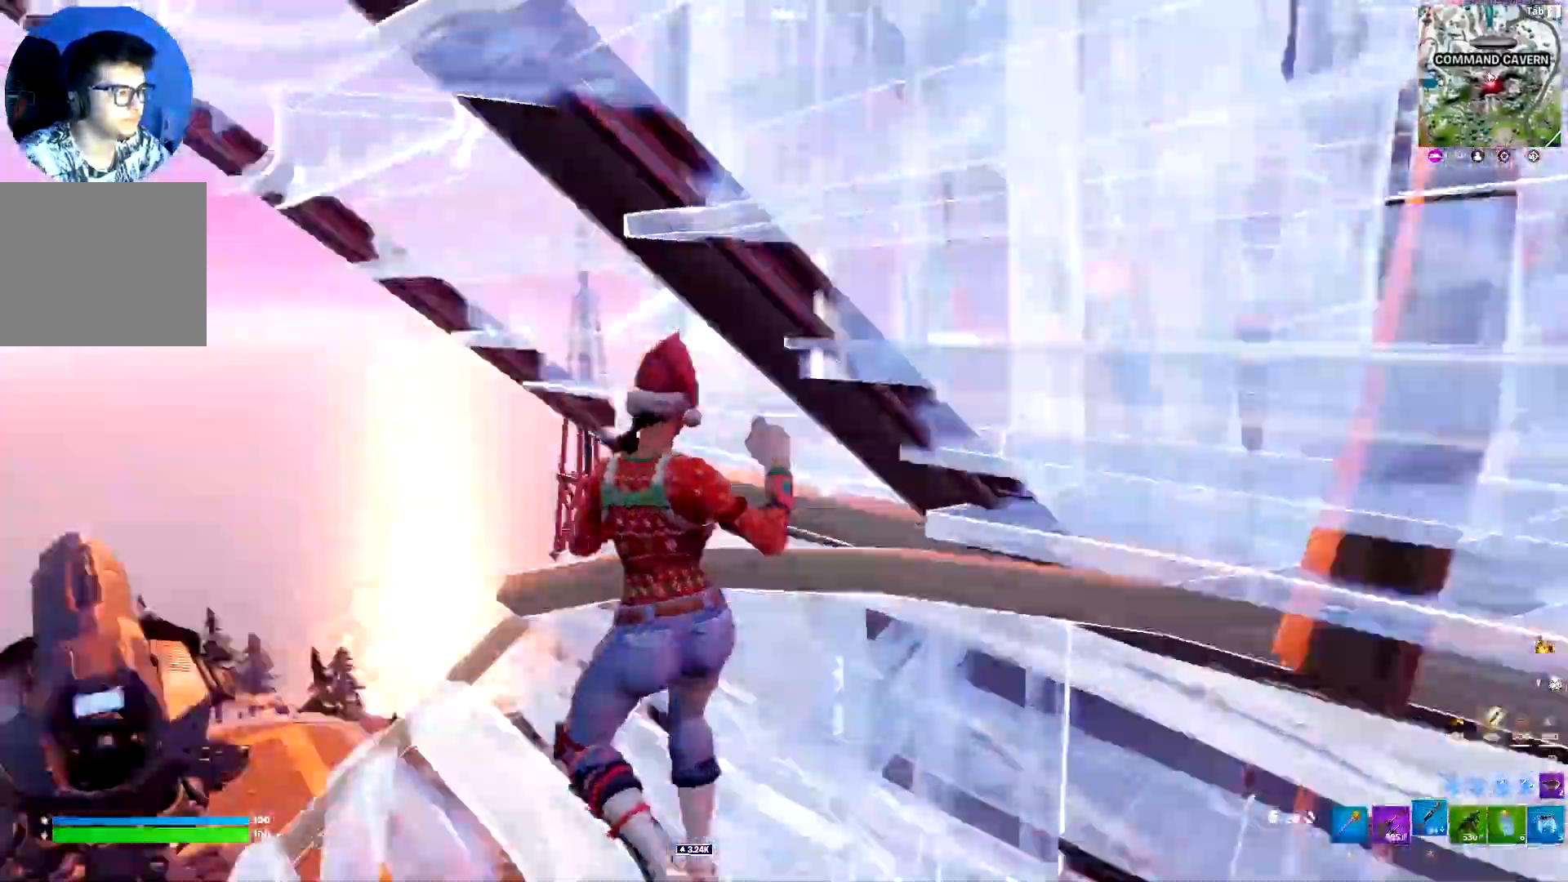
{"keys": ["a", "space", "x"], "events": [[50, "w", "down"], [383, "space", "down"], [433, "w", "up"], [483, "x", "down"]]}
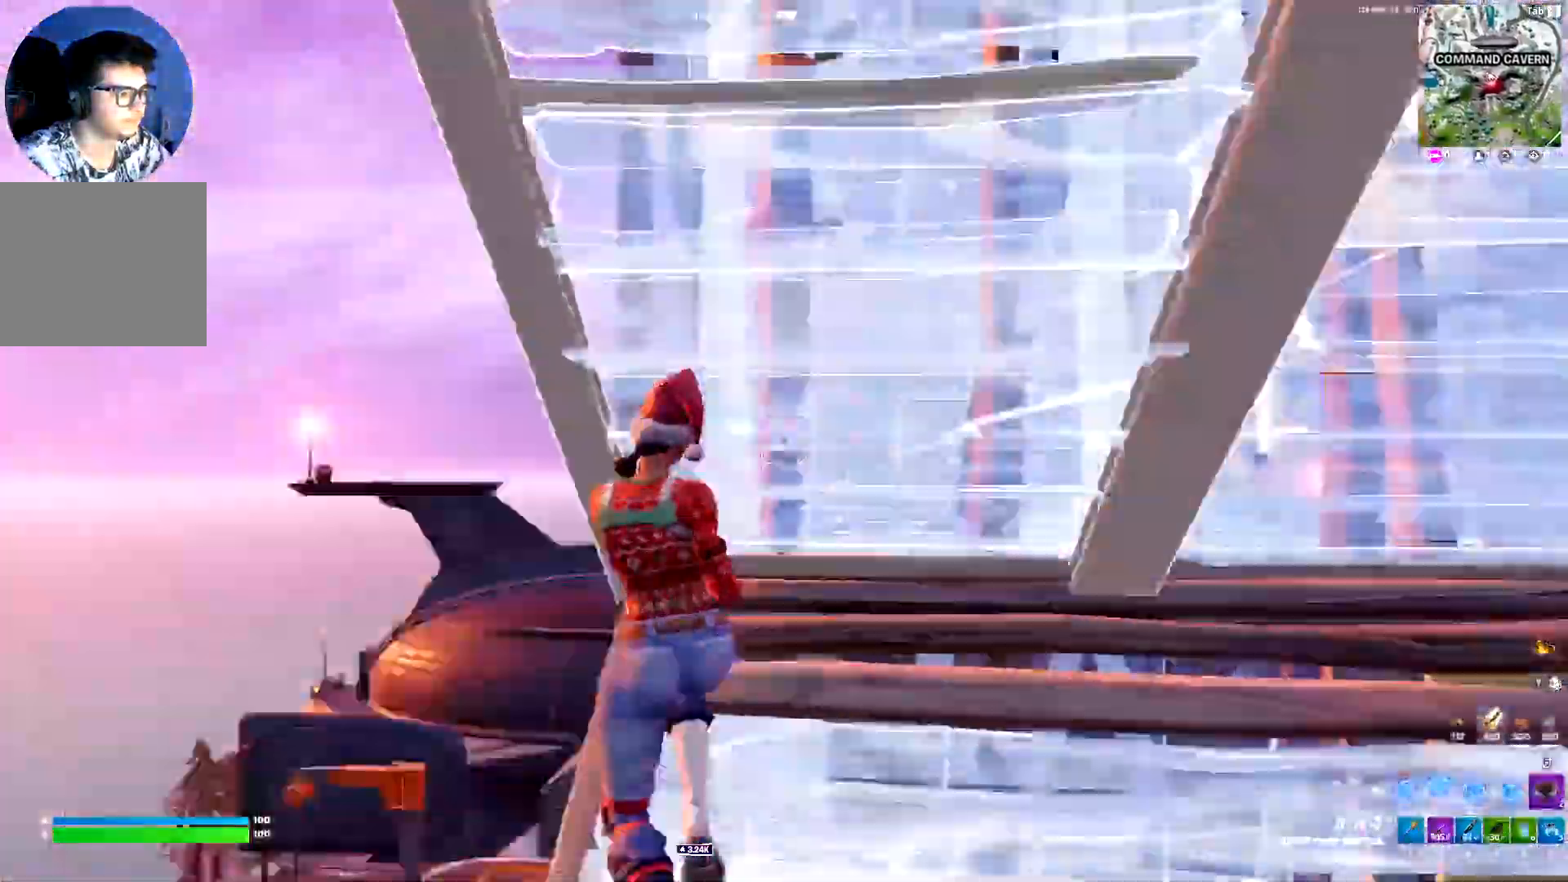
{"keys": ["a", "c", "w"], "events": [[67, "space", "up"], [67, "x", "up"], [200, "w", "down"], [267, "f", "down"], [400, "f", "up"], [450, "c", "down"]]}
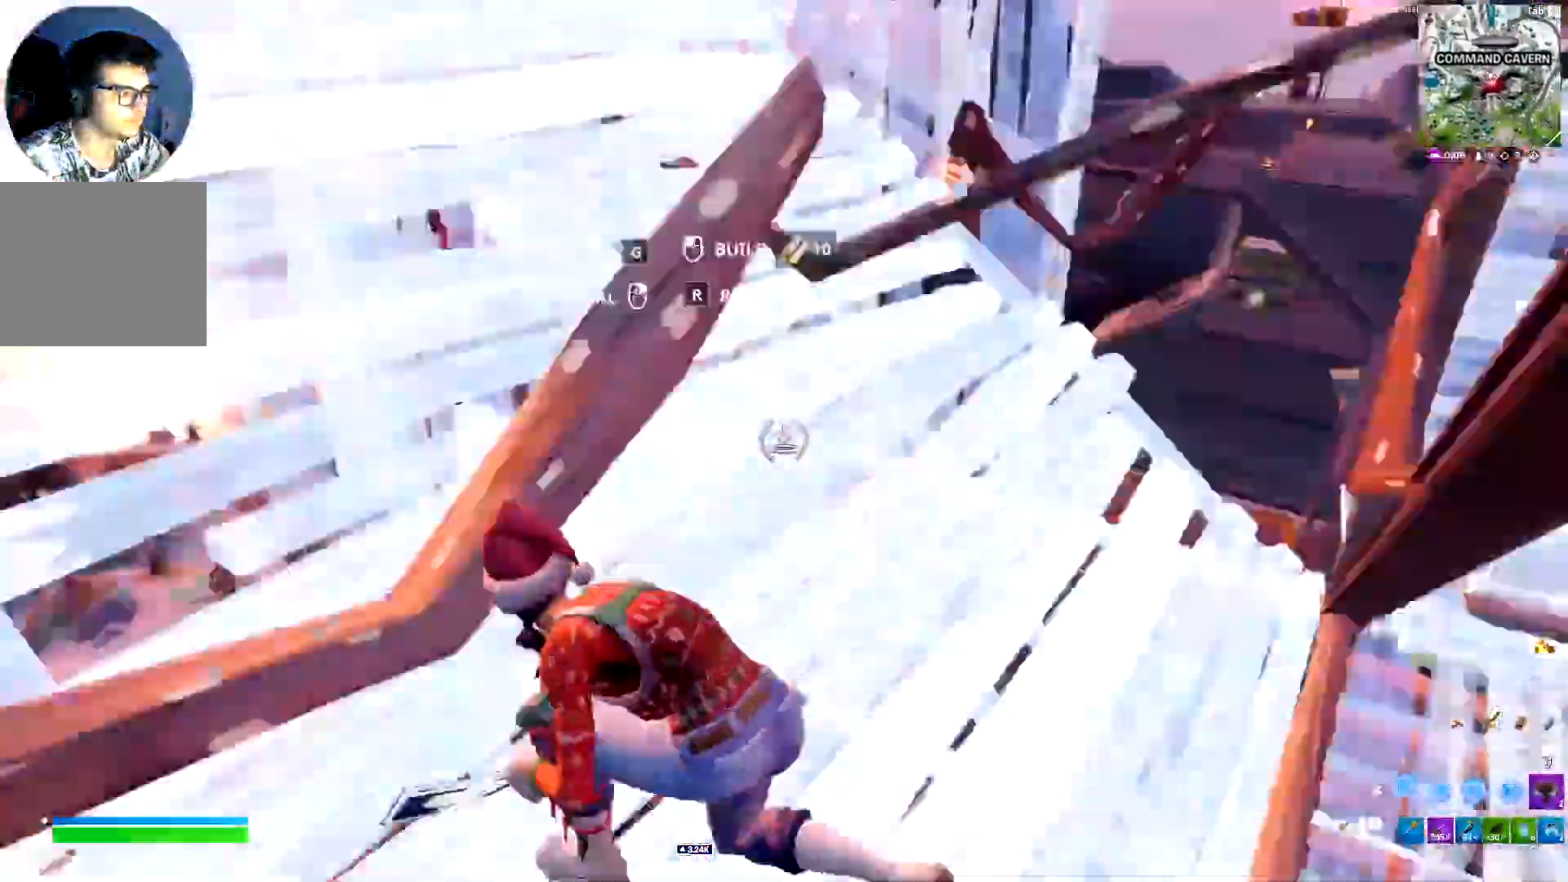
{"keys": ["w"], "events": [[50, "c", "up"], [133, "c", "down"], [233, "c", "up"], [283, "a", "up"]]}
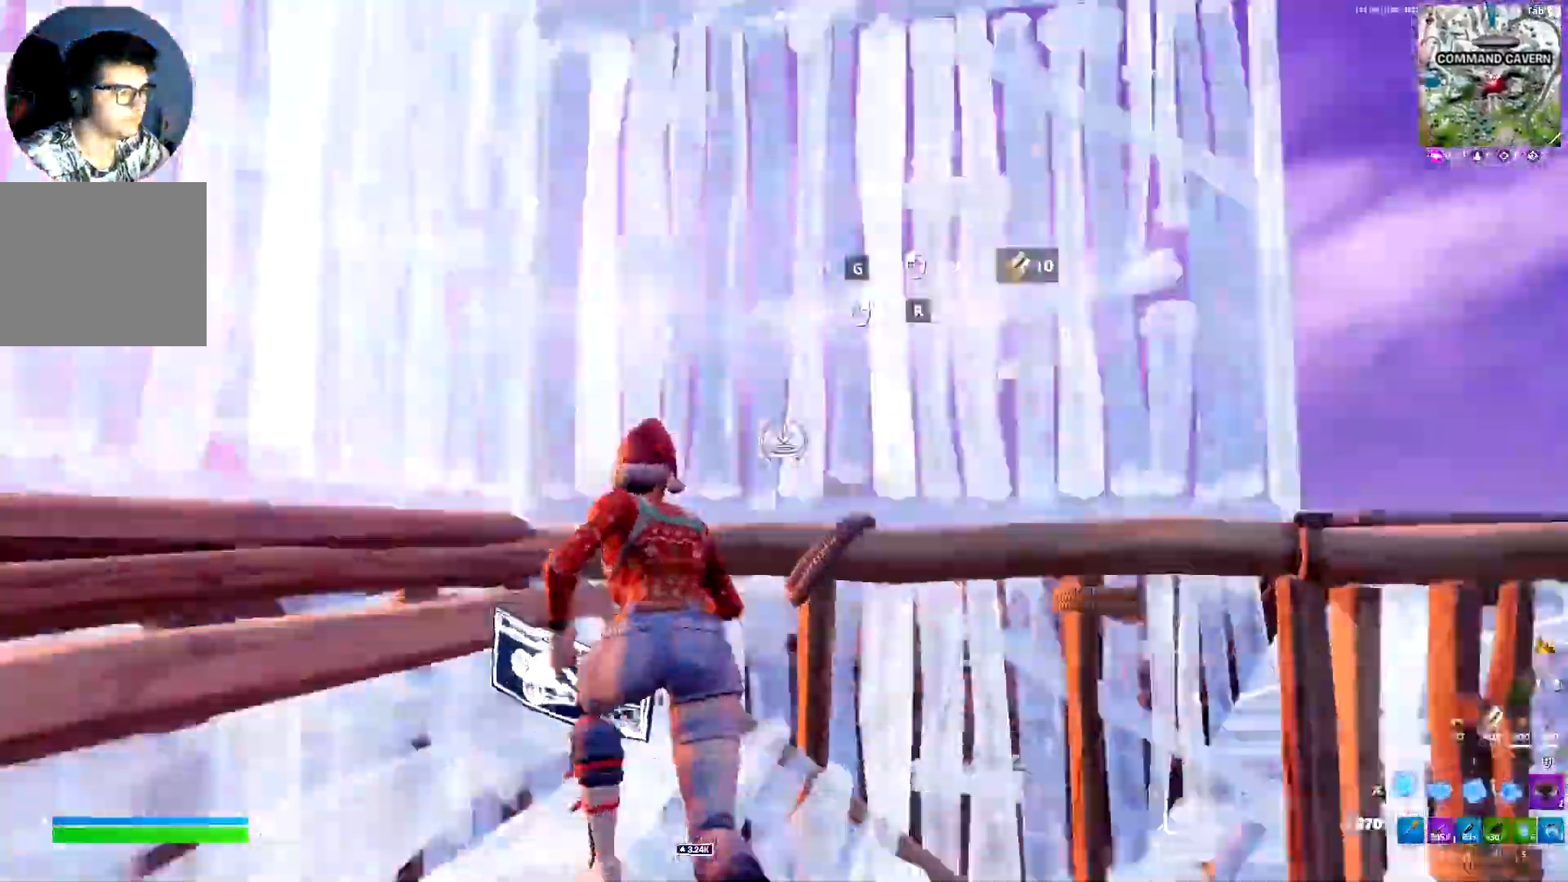
{"keys": ["c", "w"], "events": [[67, "space", "down"], [100, "x", "down"], [250, "space", "up"], [250, "x", "up"], [300, "f", "down"], [383, "f", "up"], [433, "c", "down"]]}
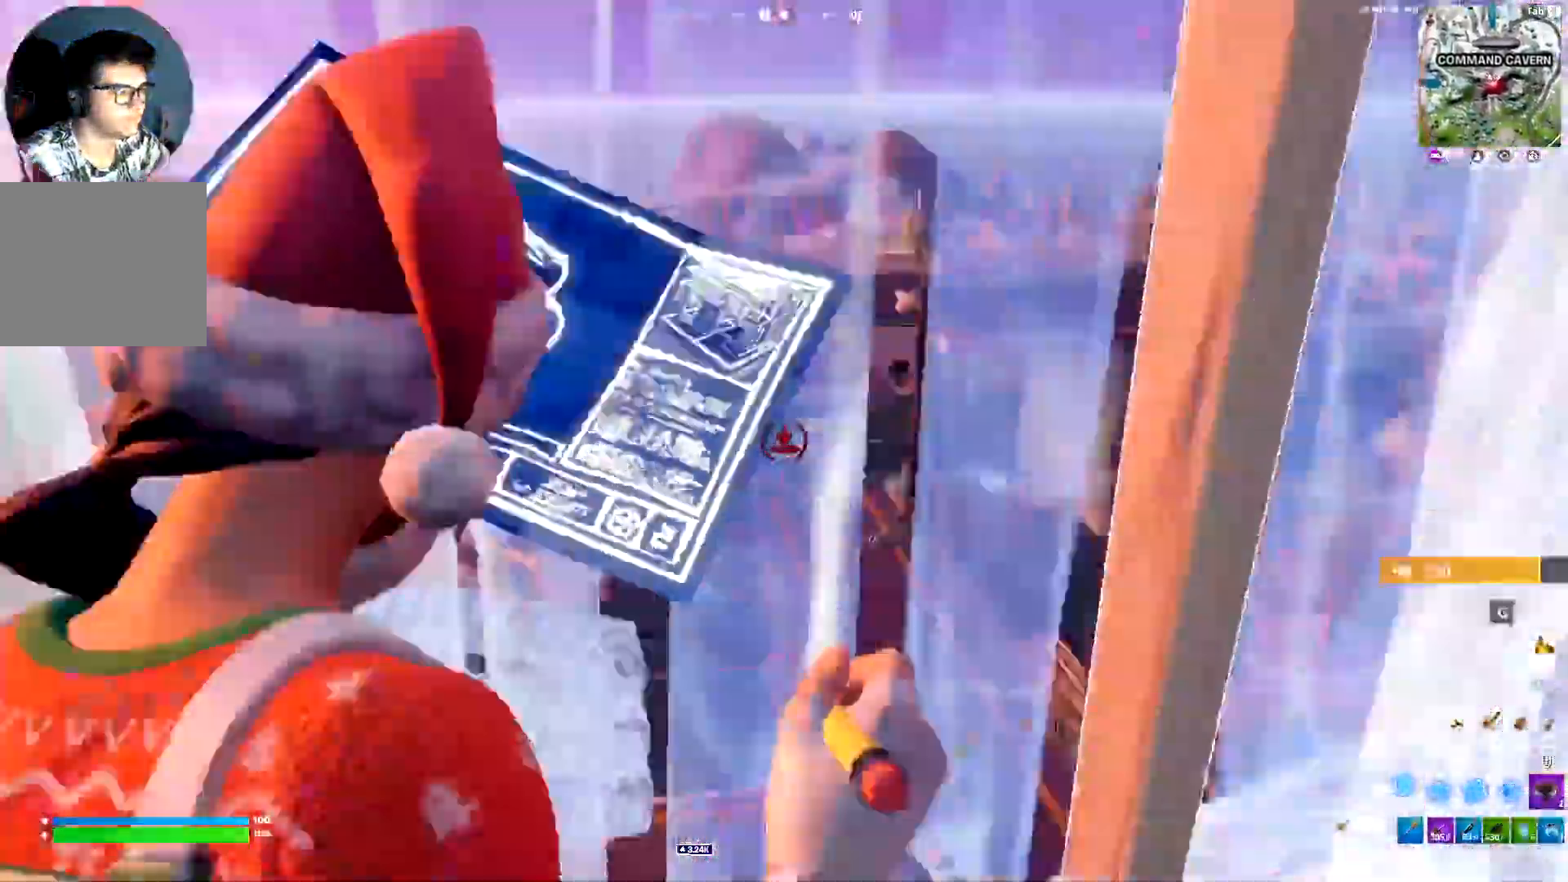
{"keys": ["w"], "events": [[33, "c", "up"], [350, "1", "down"], [450, "1", "up"]]}
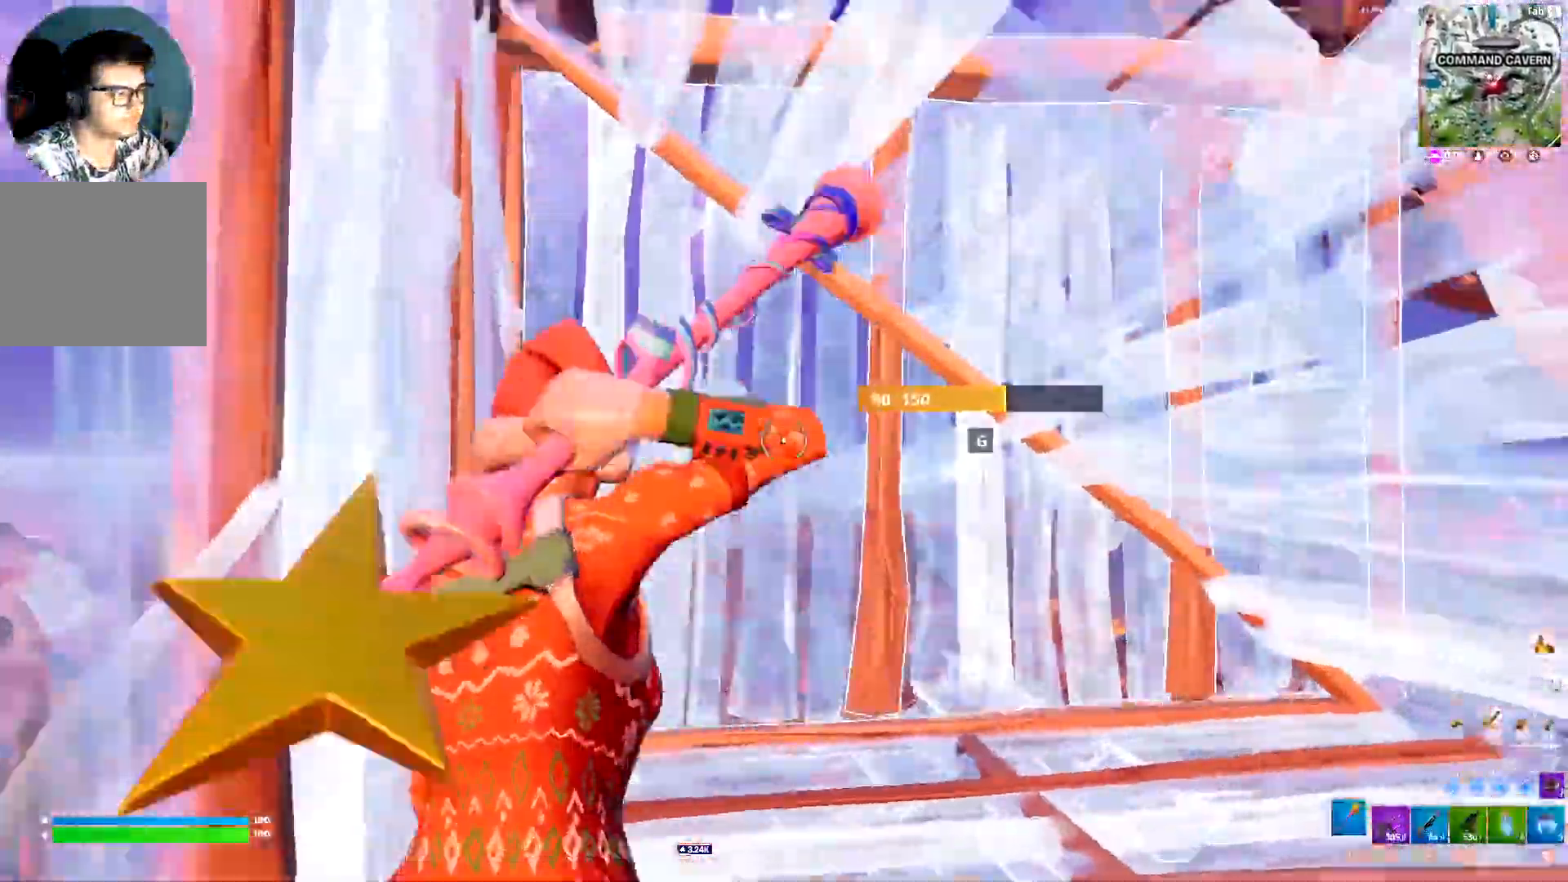
{"keys": ["w", "x"], "events": [[50, "g", "down"], [133, "g", "up"], [183, "g", "down"], [283, "g", "up"], [367, "x", "down"]]}
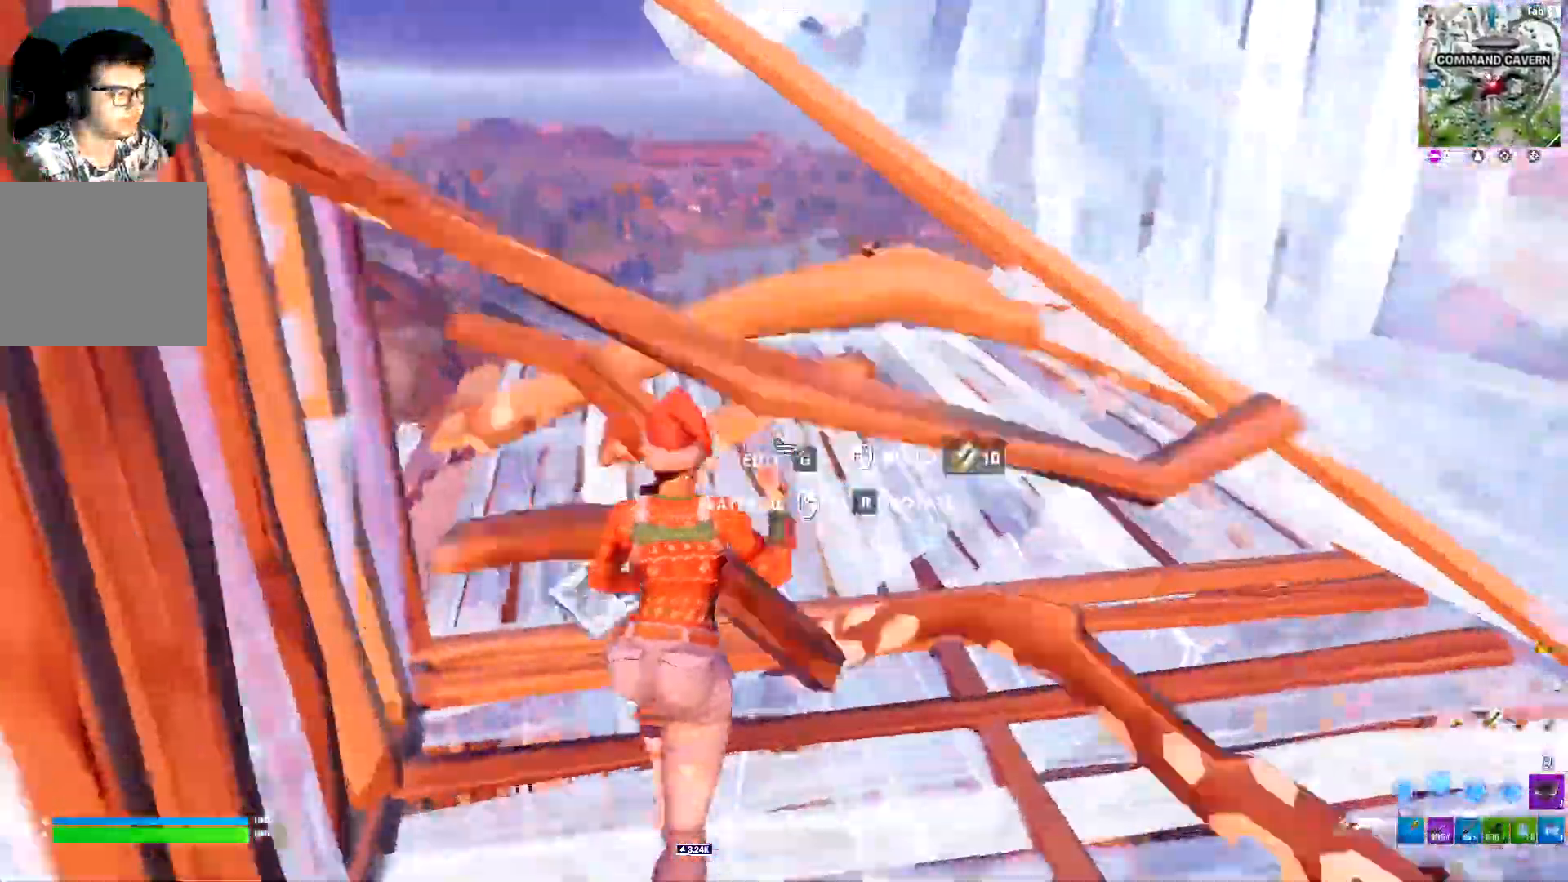
{"keys": ["d", "w"], "events": [[17, "x", "up"], [100, "f", "down"], [200, "f", "up"], [283, "3", "down"], [383, "3", "up"], [483, "d", "down"]]}
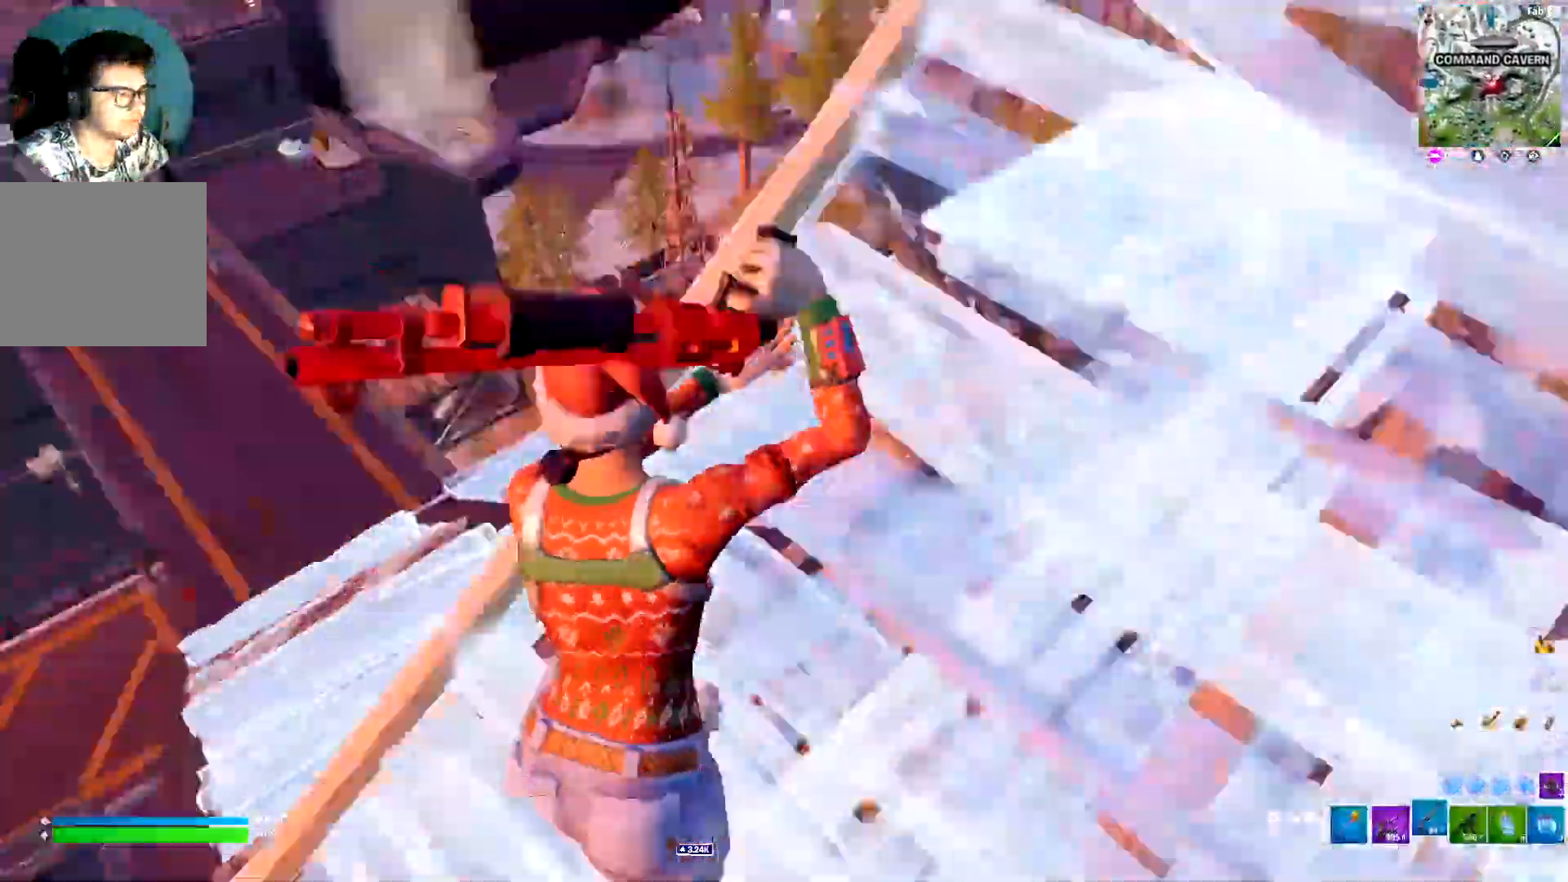
{"keys": ["d", "w"], "events": []}
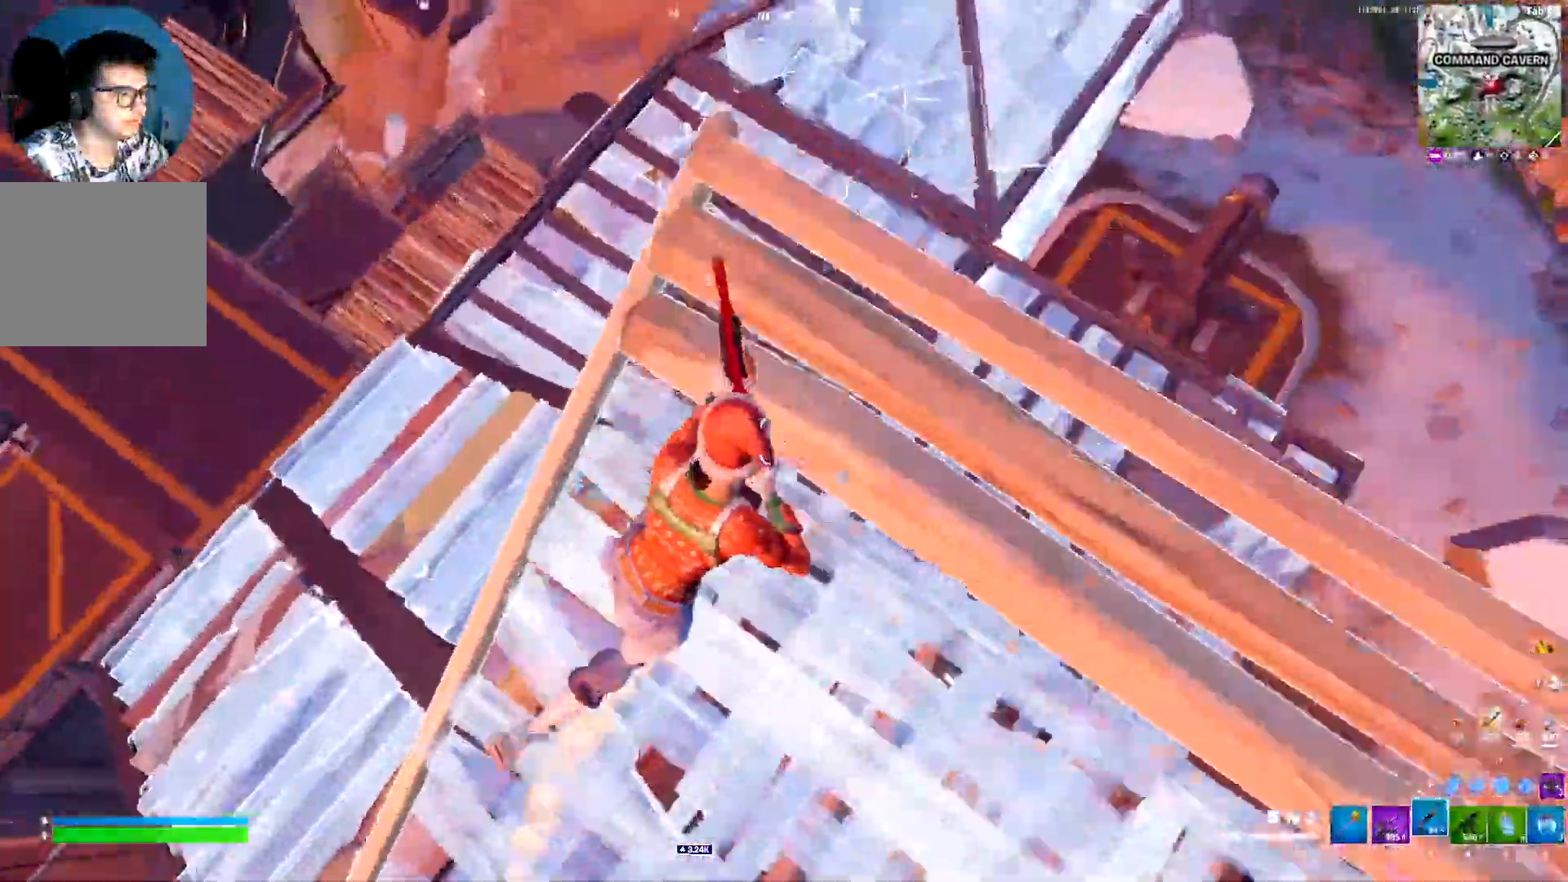
{"keys": ["4", "w"], "events": [[233, "d", "up"], [467, "4", "down"]]}
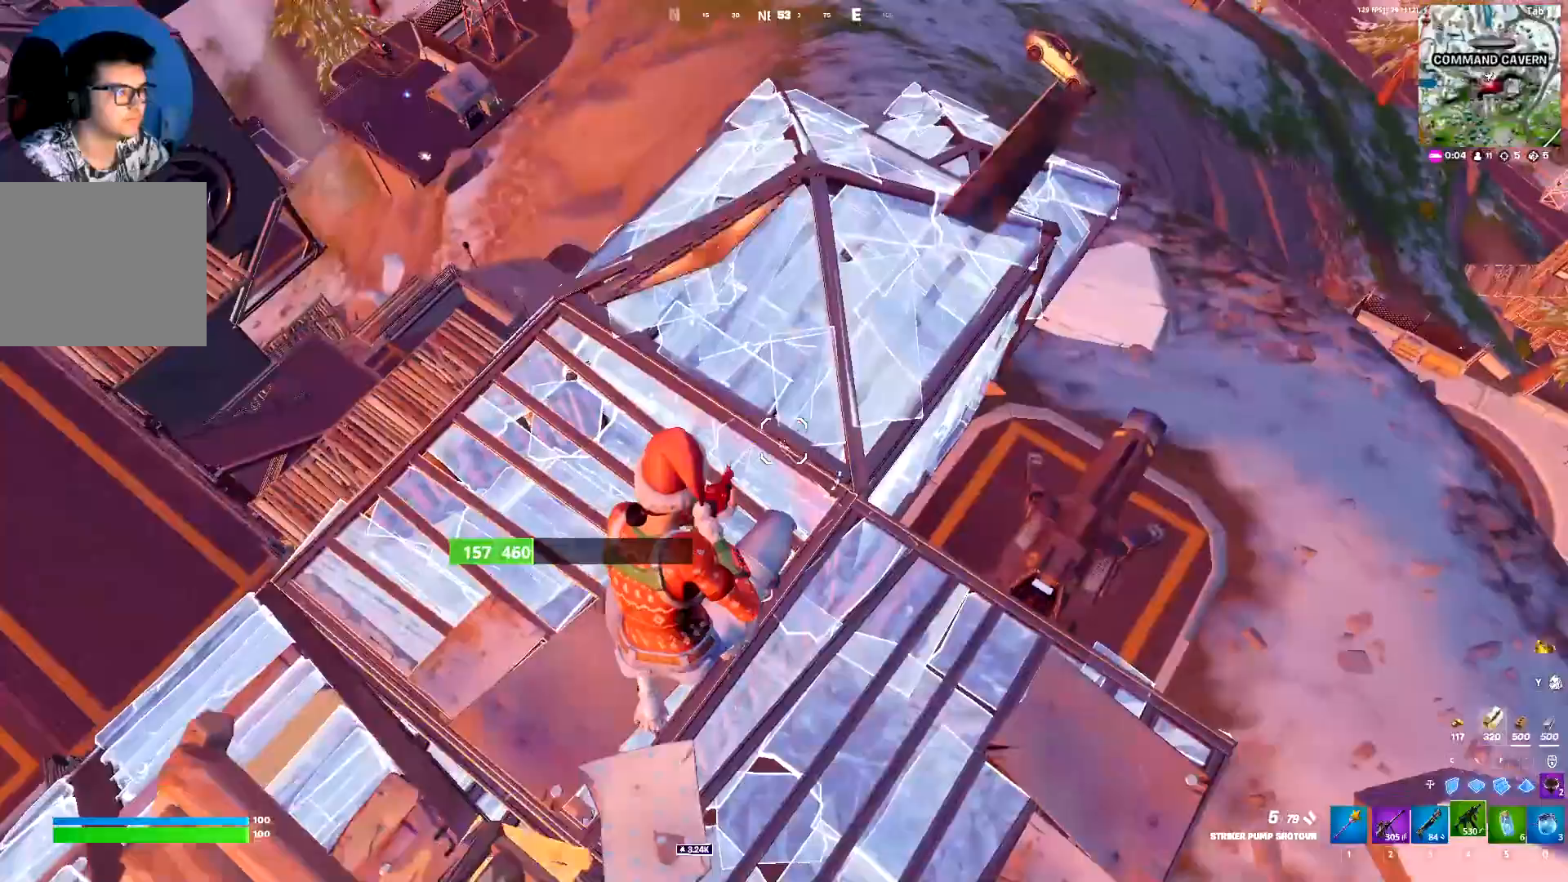
{"keys": ["d", "w"], "events": [[50, "4", "up"], [250, "d", "down"]]}
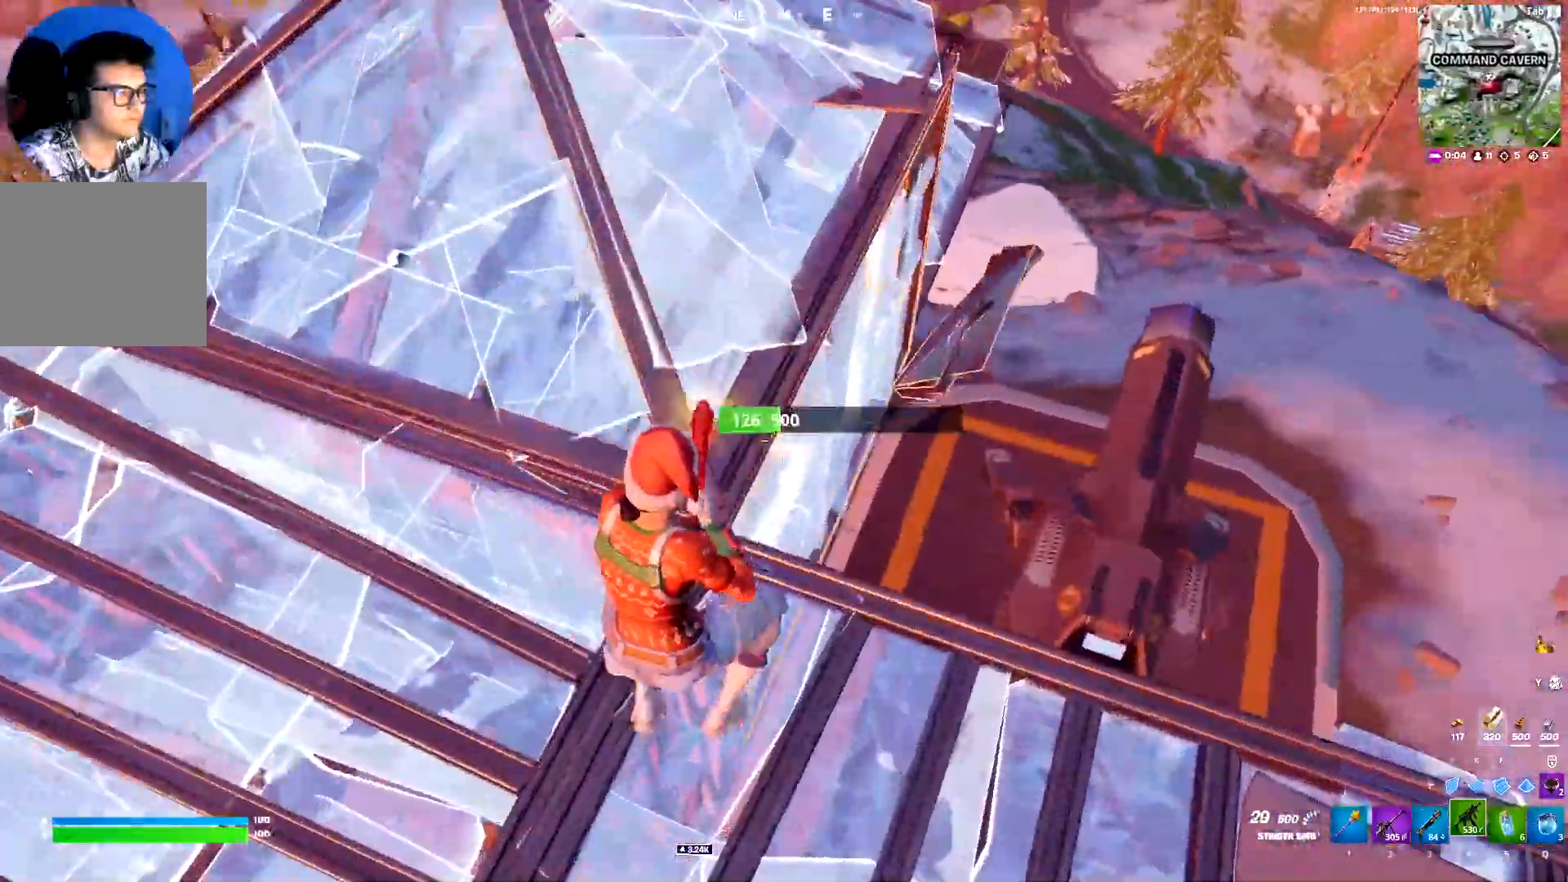
{"keys": ["w"], "events": [[400, "d", "up"]]}
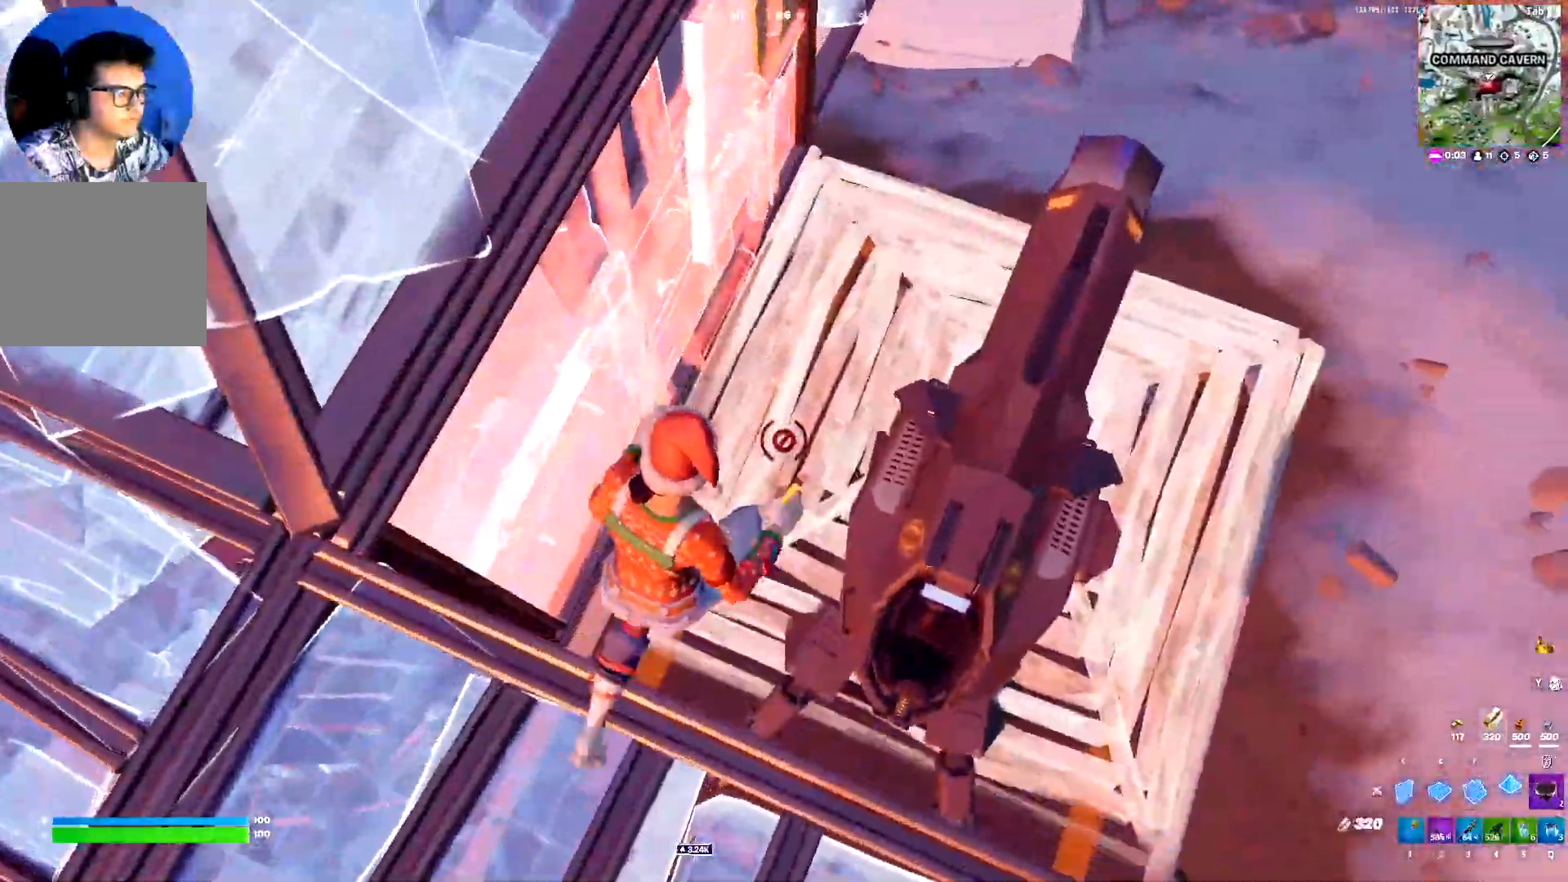
{"keys": ["d"], "events": [[33, "c", "down"], [83, "d", "down"], [133, "c", "up"], [233, "1", "down"], [283, "d", "up"], [317, "1", "up"], [417, "w", "up"], [467, "d", "down"]]}
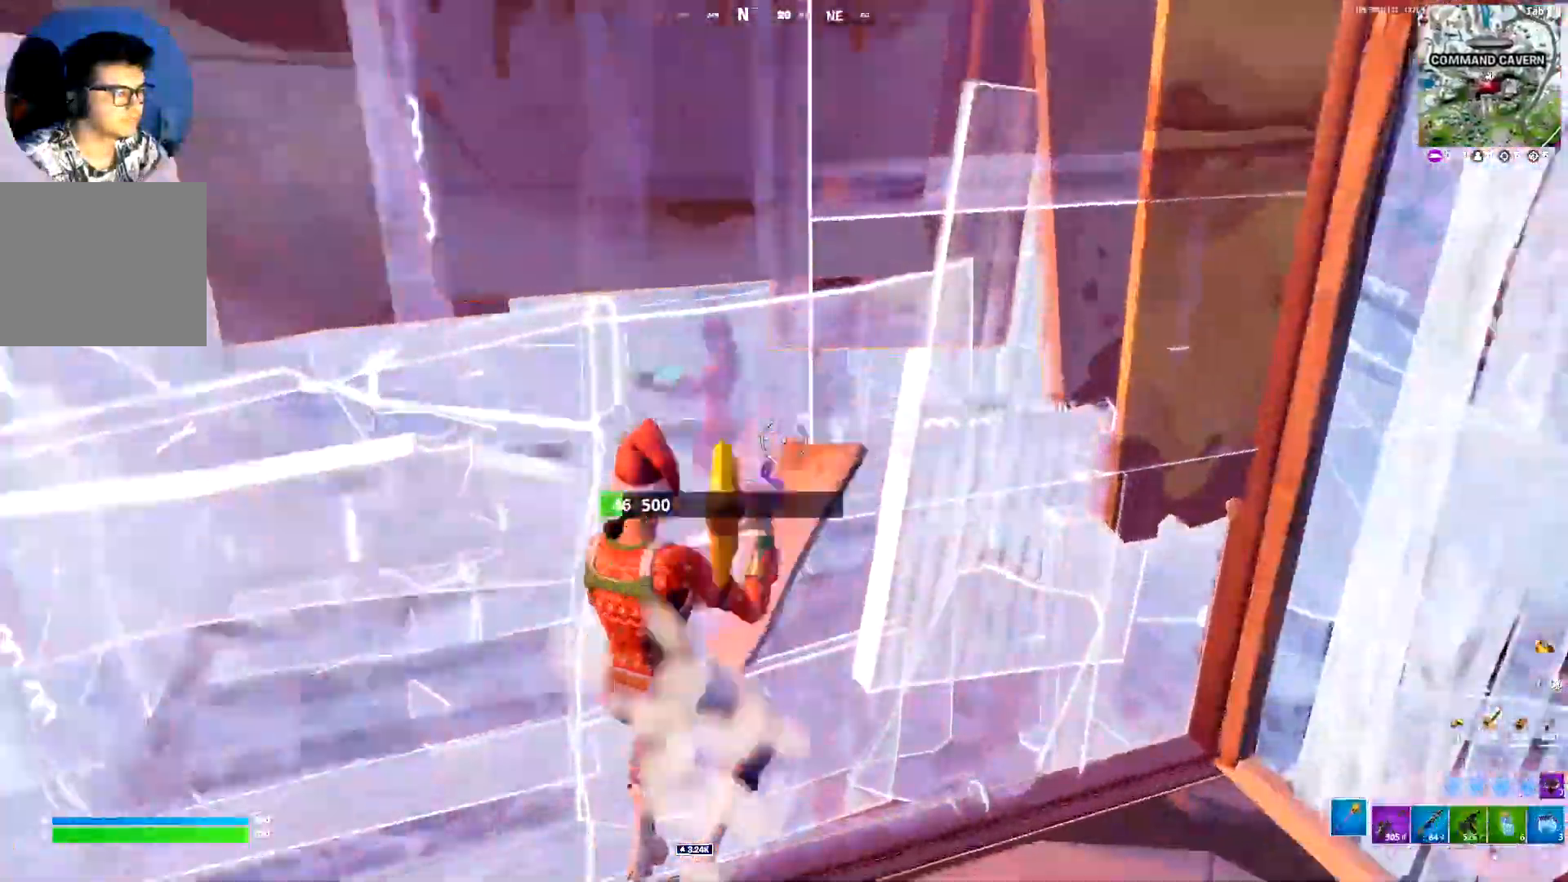
{"keys": ["3", "a", "c"], "events": [[250, "s", "down"], [333, "d", "up"], [383, "c", "down"], [433, "a", "down"], [433, "s", "up"], [483, "3", "down"]]}
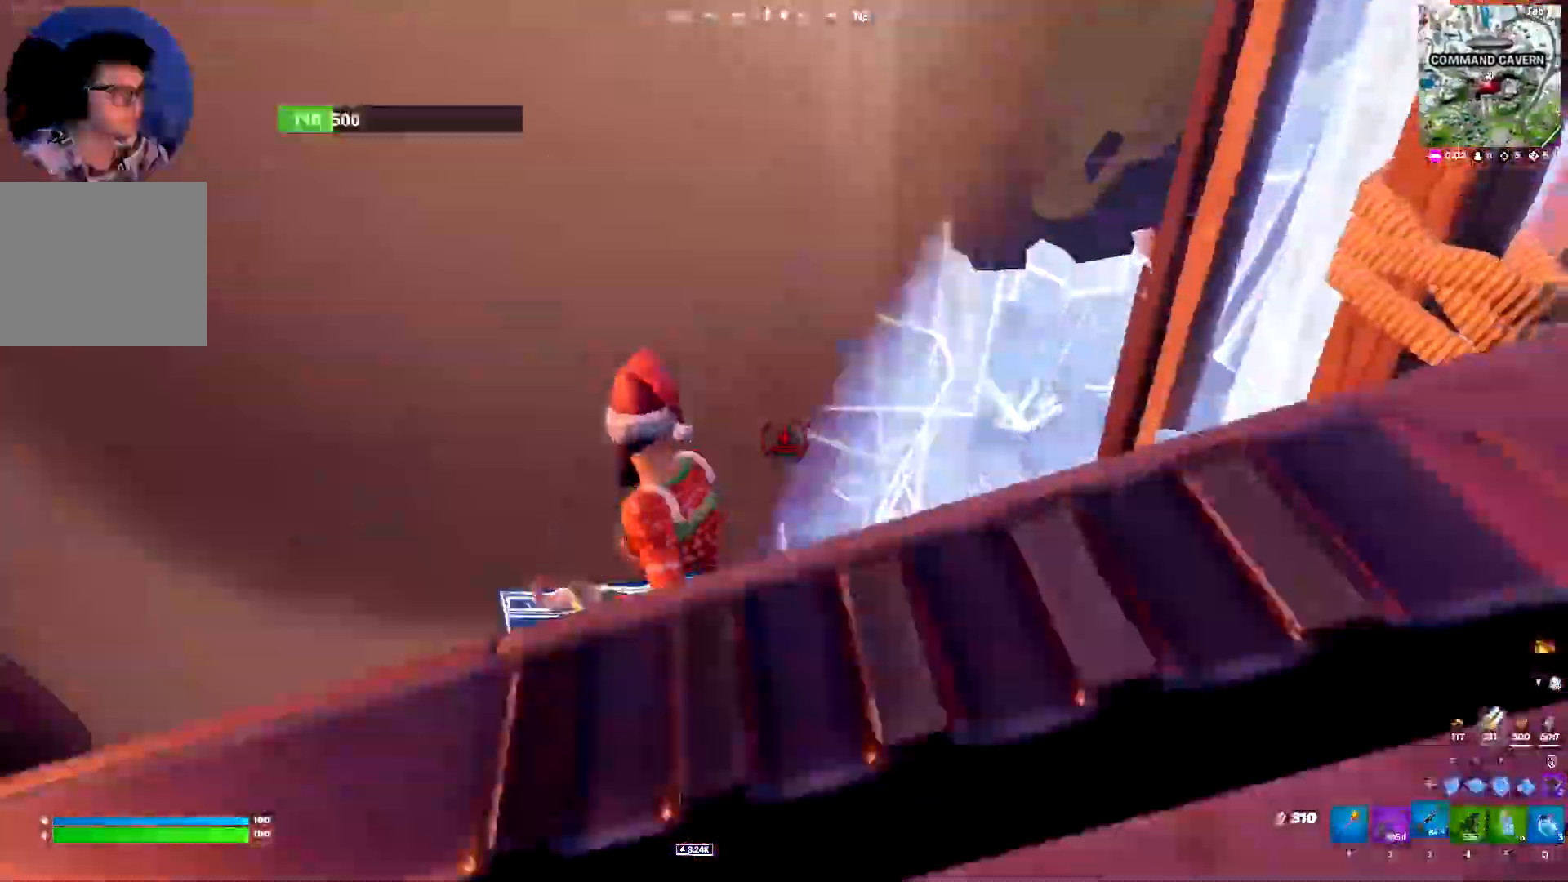
{"keys": ["g", "w"]}
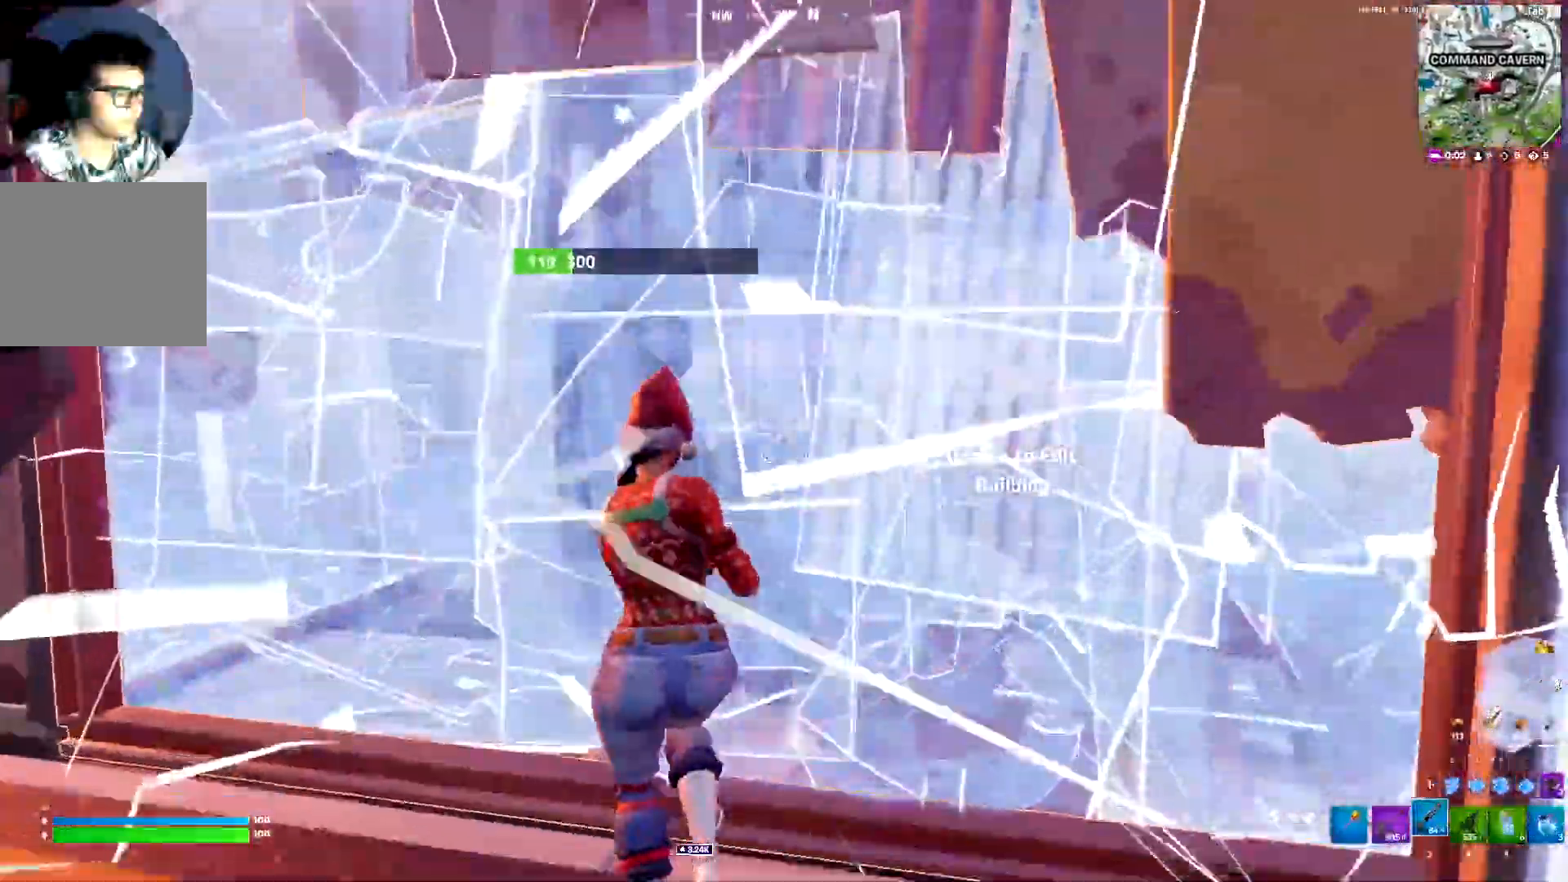
{"keys": ["a", "s"], "events": [[50, "a", "down"], [50, "g", "up"], [183, "w", "up"], [317, "s", "down"]]}
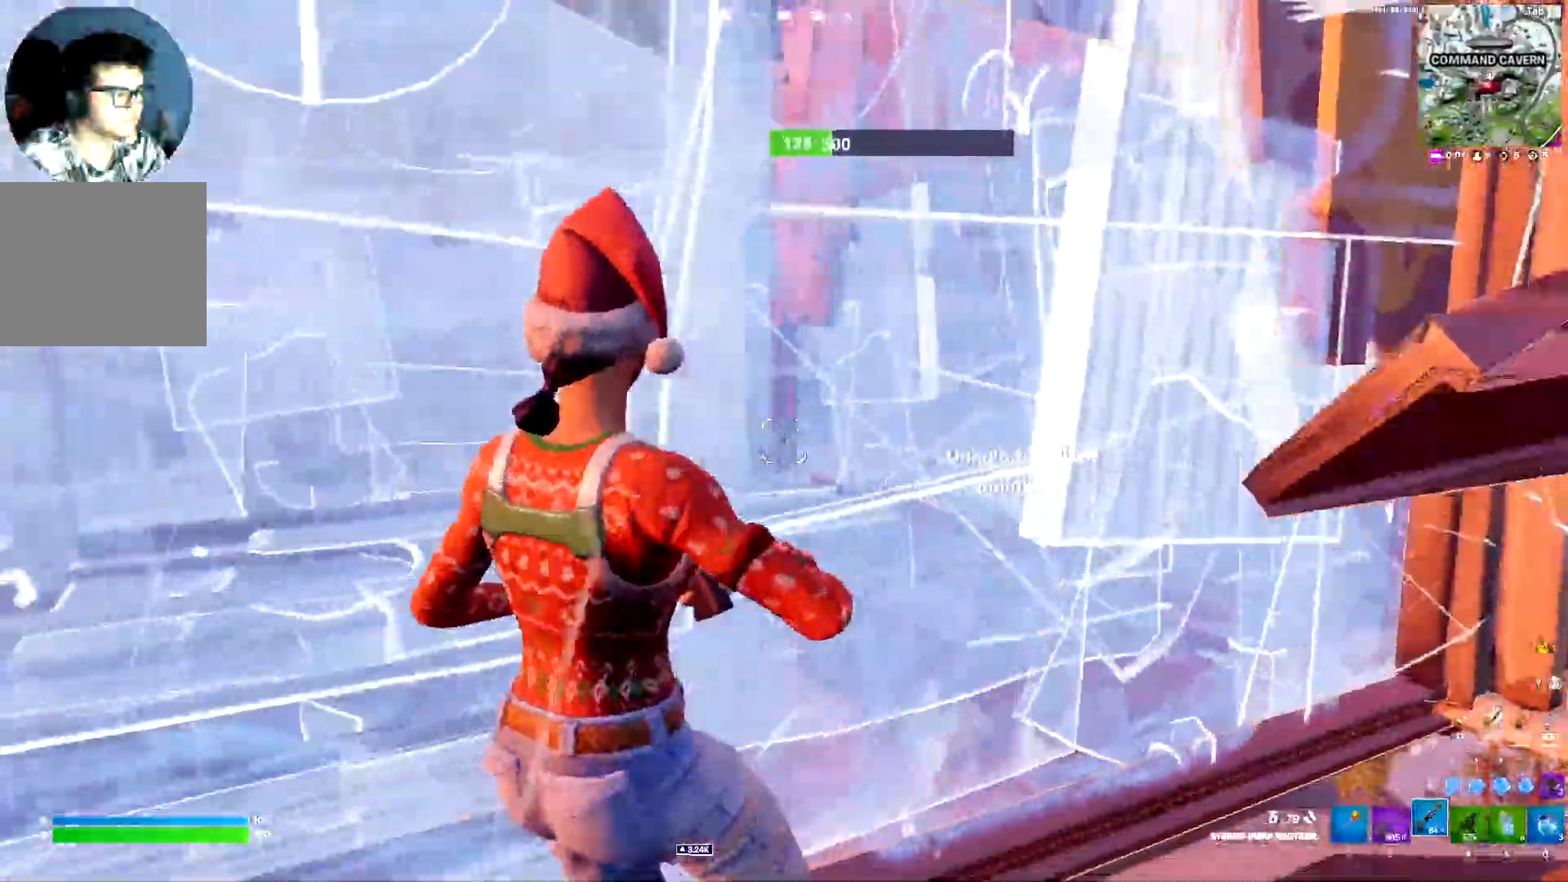
{"keys": ["a"], "events": [[483, "s", "up"]]}
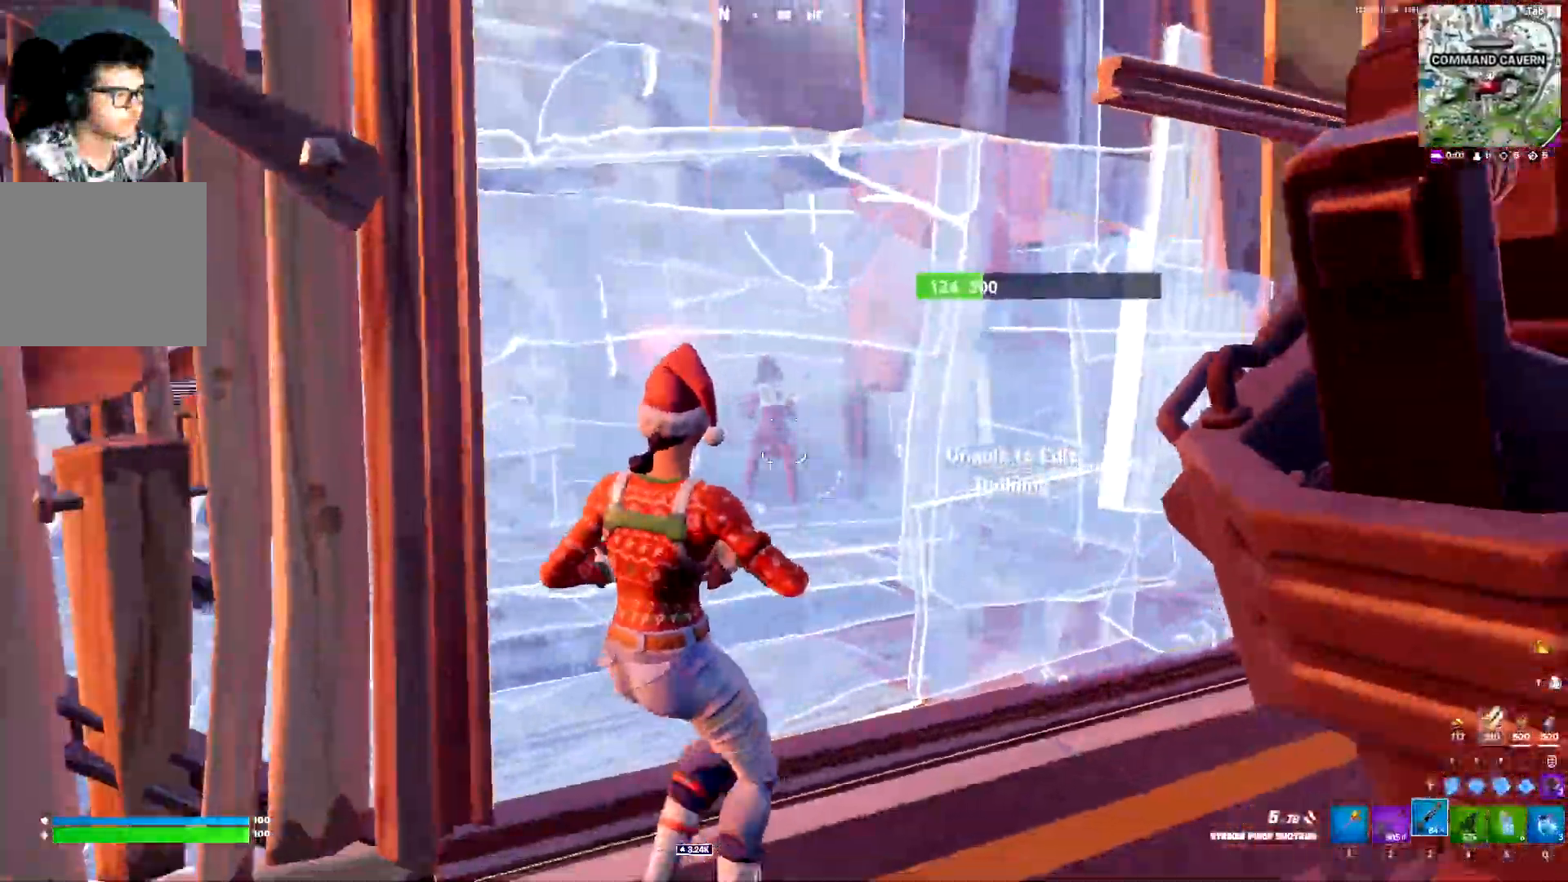
{"keys": ["a"], "events": [[217, "4", "down"], [300, "4", "up"]]}
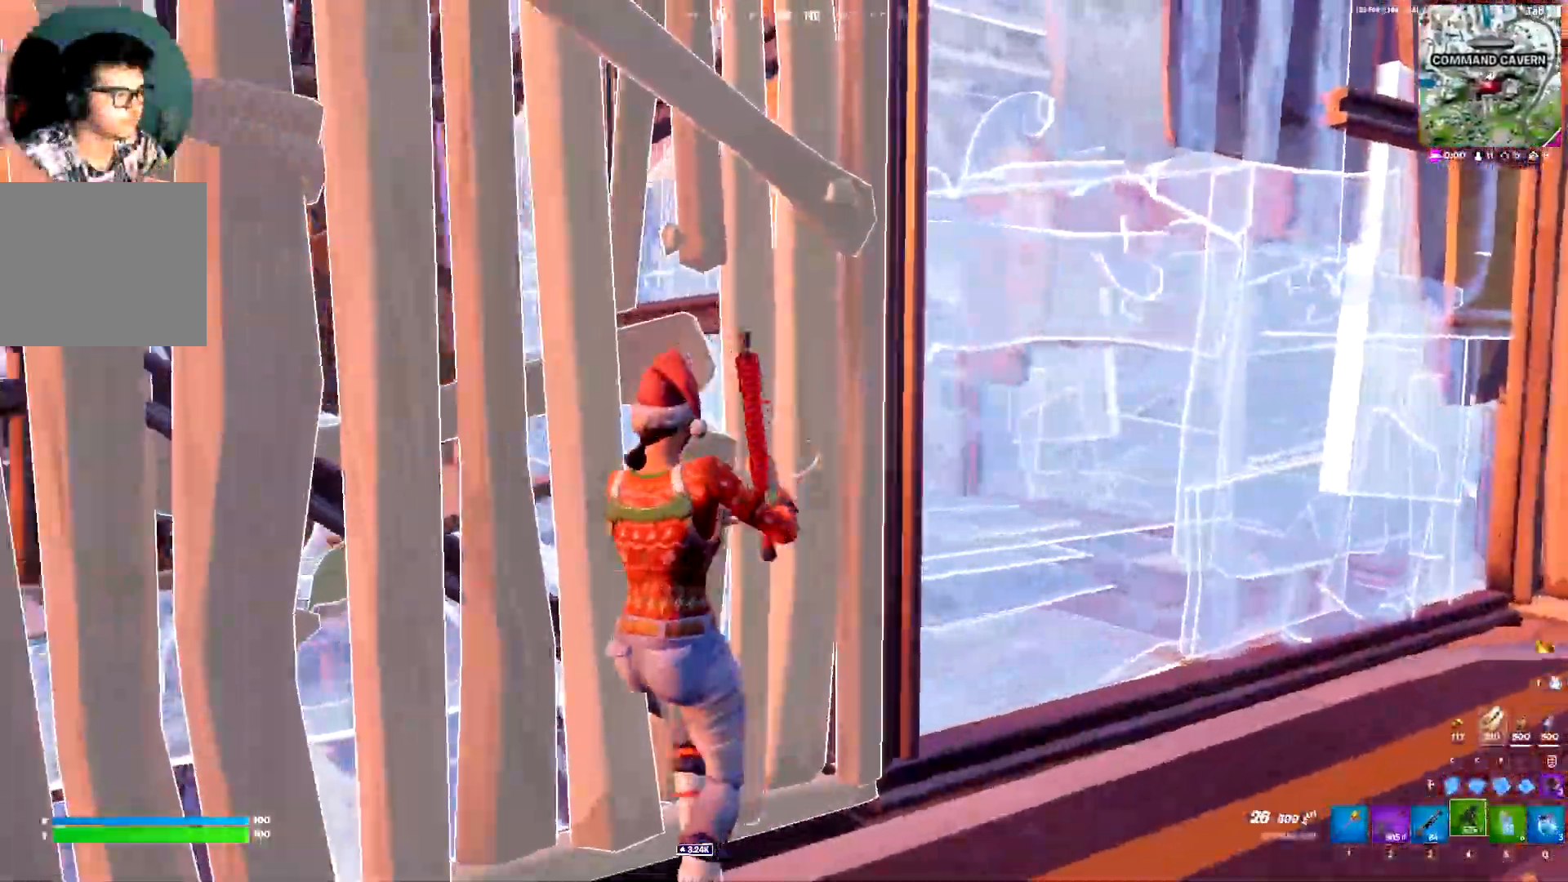
{"keys": ["g"], "events": [[50, "s", "down"], [183, "a", "up"], [183, "g", "down"], [283, "a", "down"], [283, "g", "up"], [367, "s", "up"], [417, "g", "down"], [467, "a", "up"]]}
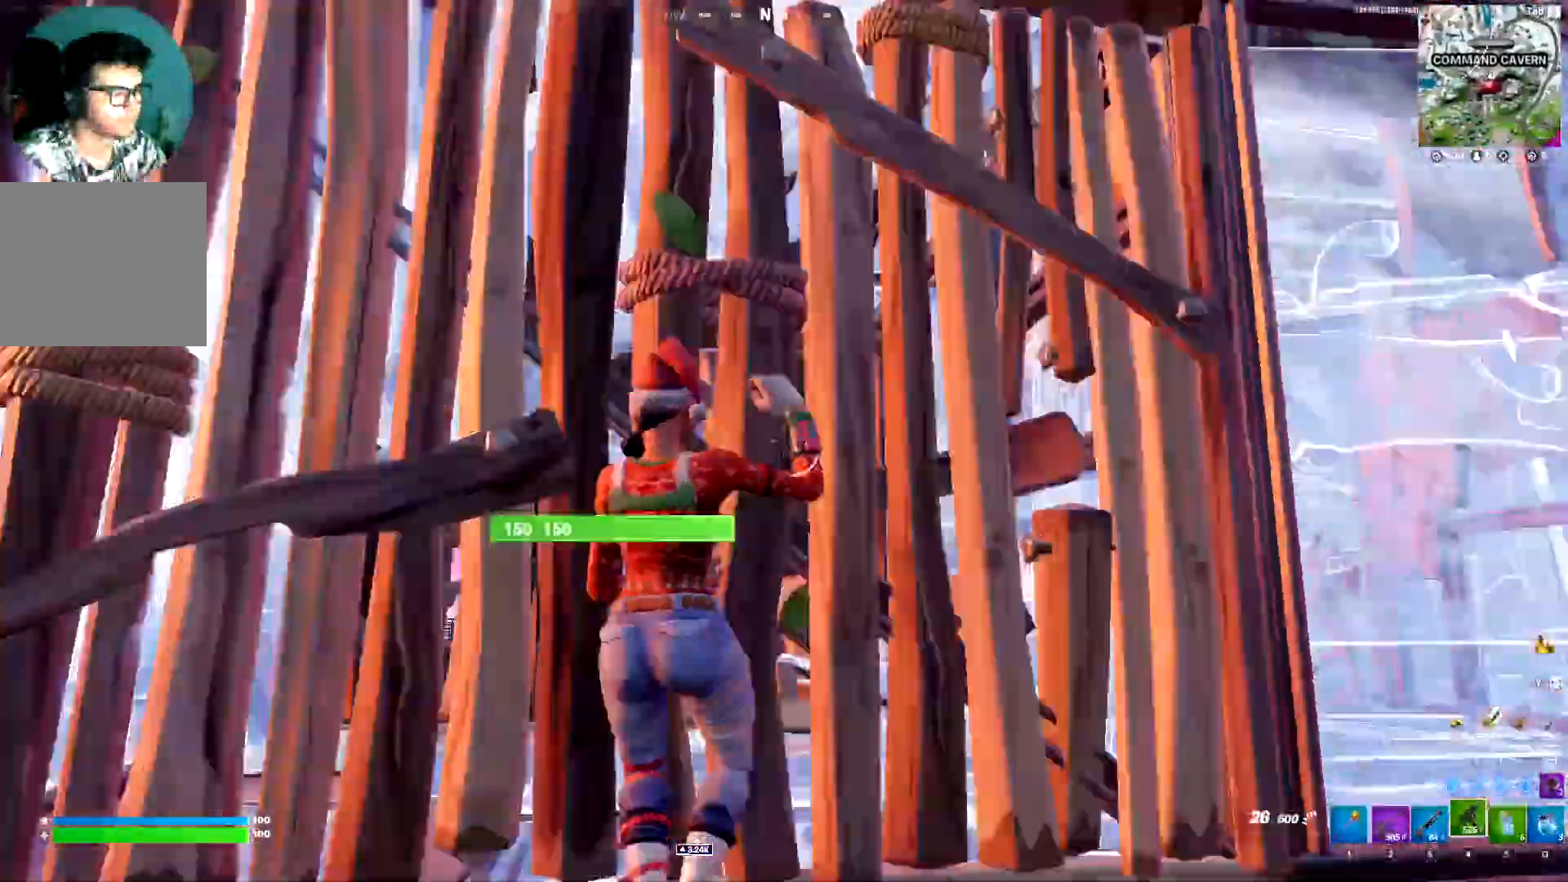
{"keys": ["w"], "events": [[50, "g", "up"], [150, "w", "down"], [300, "w", "up"], [433, "w", "down"]]}